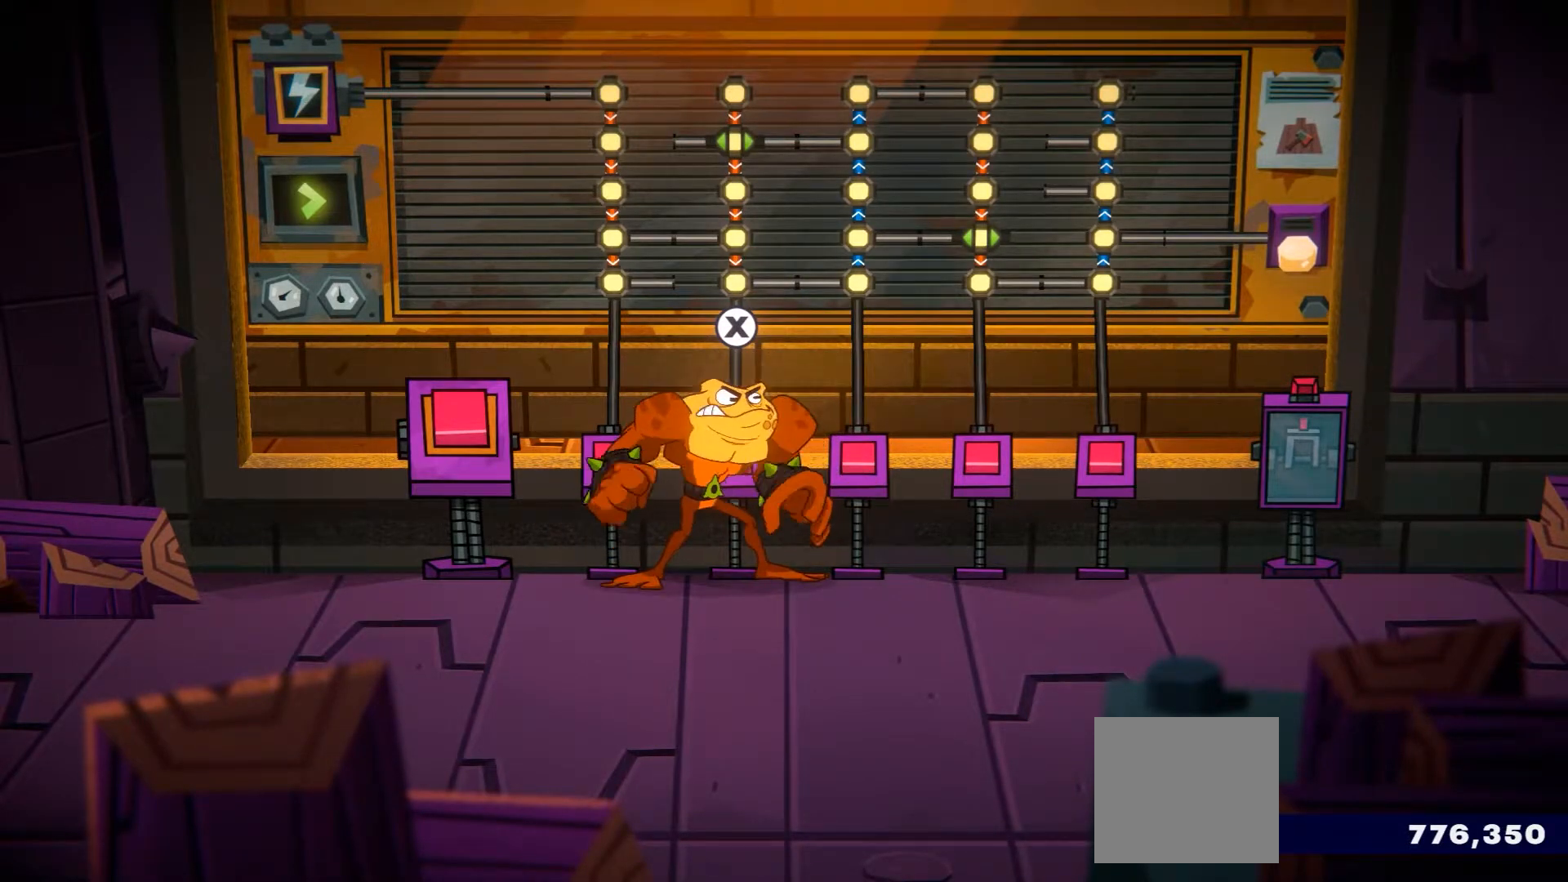
Gameplay with a controller (Xbox layout); each line is a JSON object with the inputs held at the frame after it. "events" lists button and stick changes between this image and that frame as [ms after this image, input, new state], when the widget could be followed in between. Not read: L3 R3.
{"buttons": [], "left_stick": "center", "right_stick": "center", "events": []}
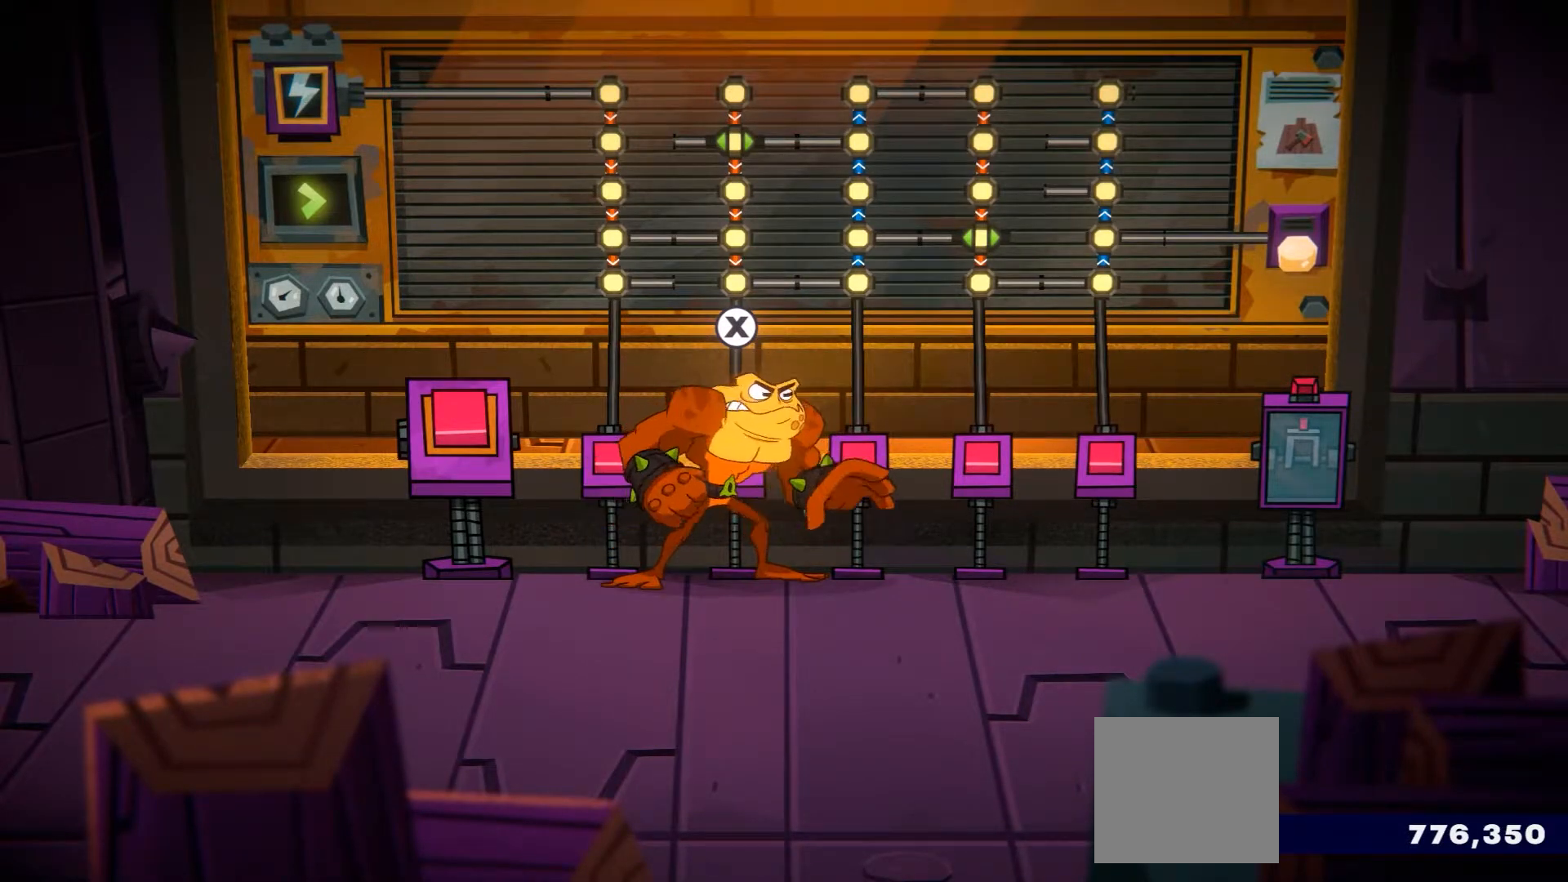
{"buttons": ["X"], "left_stick": "center", "right_stick": "center", "events": [[434, "X", "down"]]}
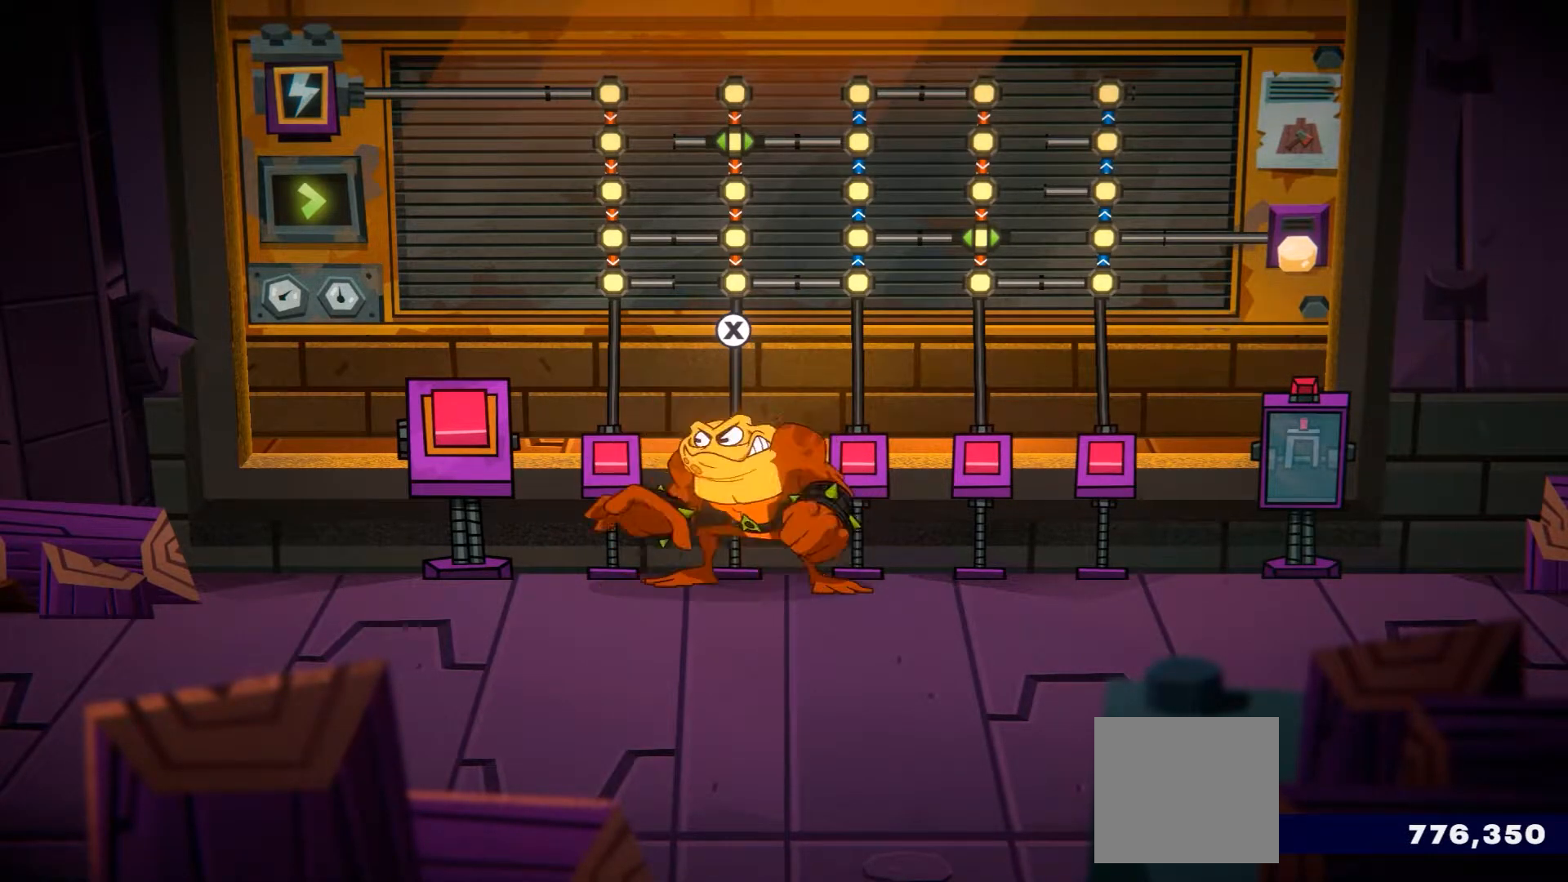
{"buttons": [], "left_stick": "center", "right_stick": "center", "events": [[66, "X", "up"]]}
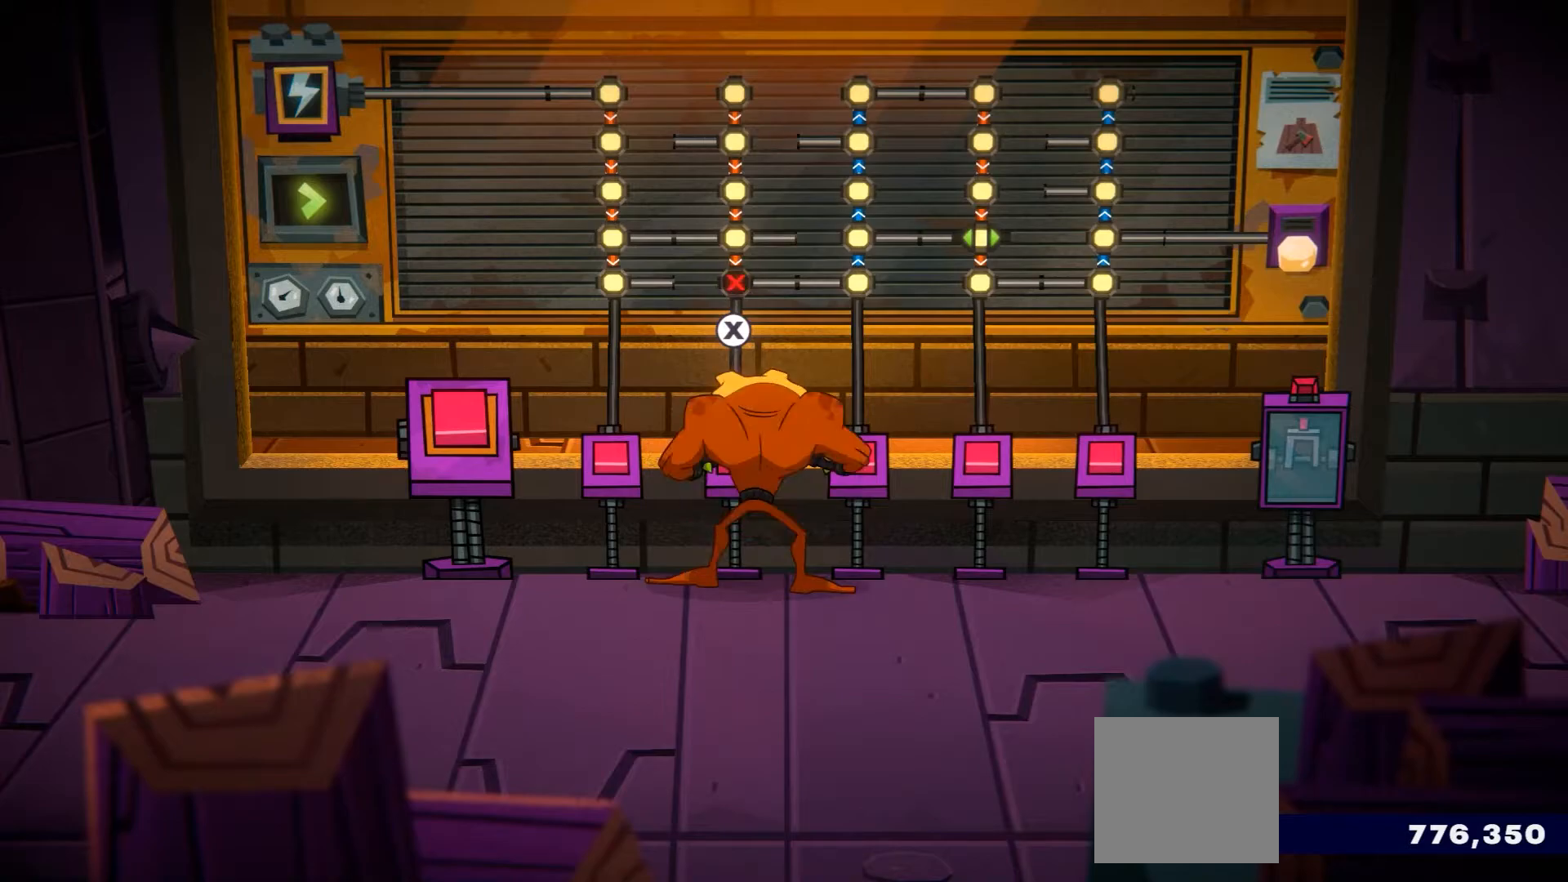
{"buttons": [], "left_stick": "center", "right_stick": "center", "events": []}
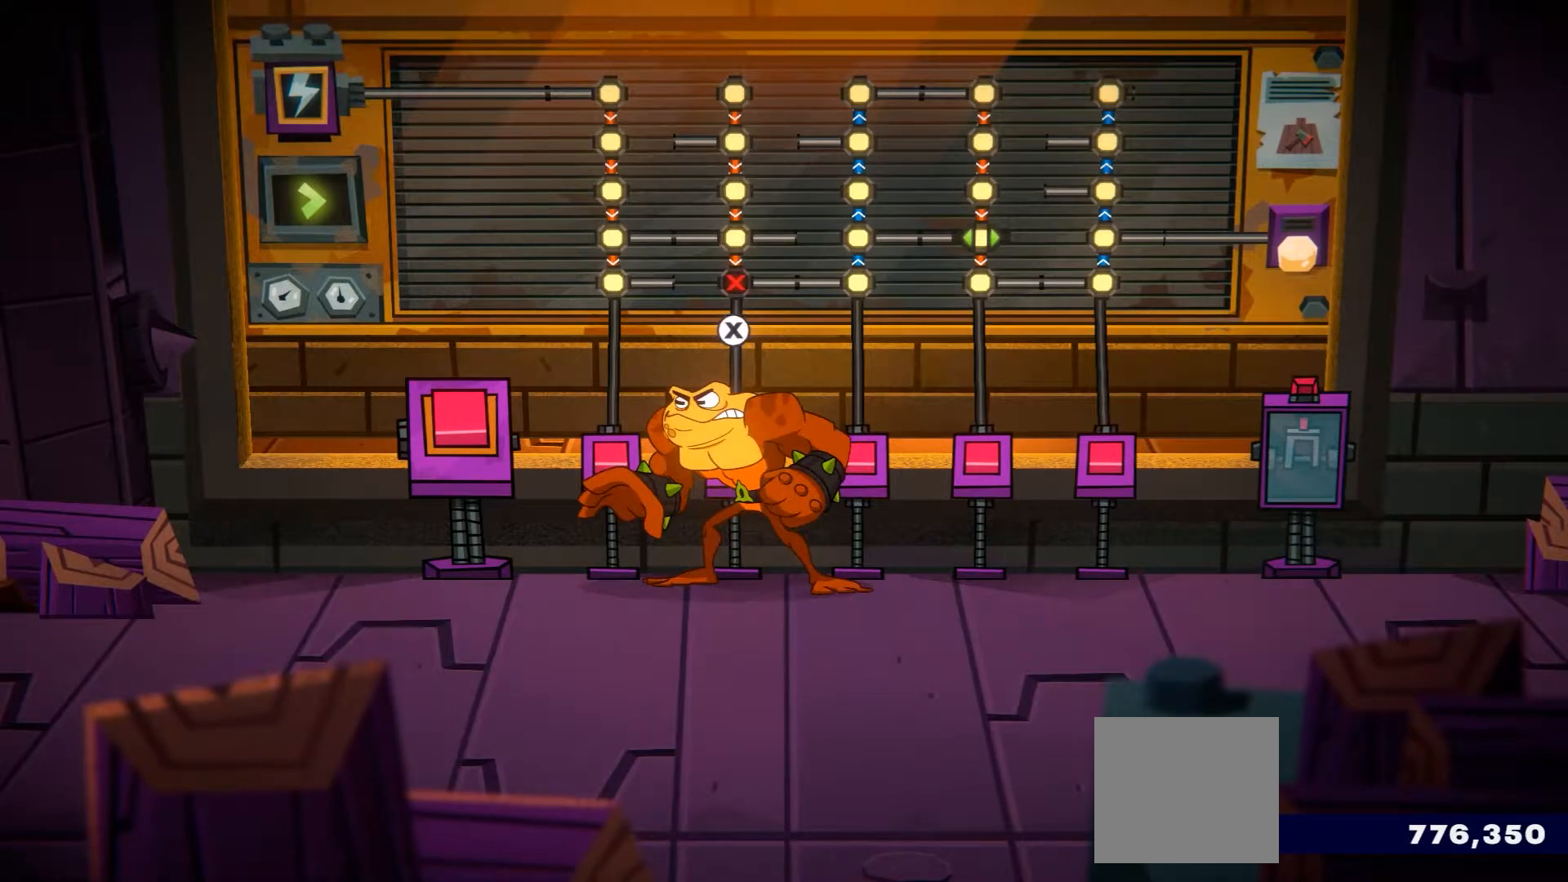
{"buttons": [], "left_stick": "center", "right_stick": "center", "events": []}
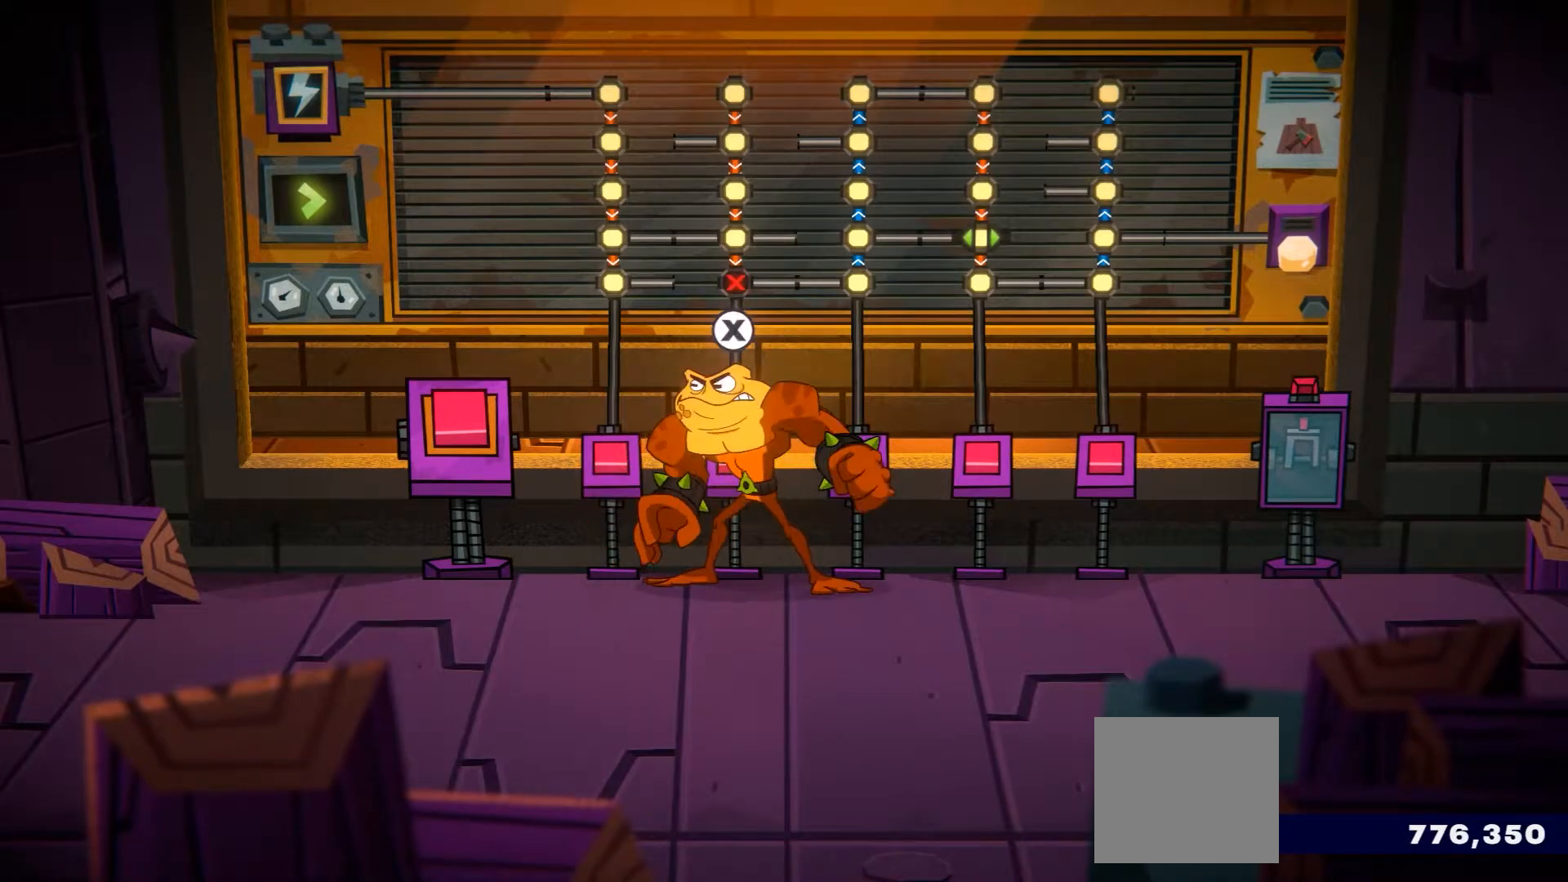
{"buttons": [], "left_stick": "right", "right_stick": "center", "events": [[367, "left_stick", "right"]]}
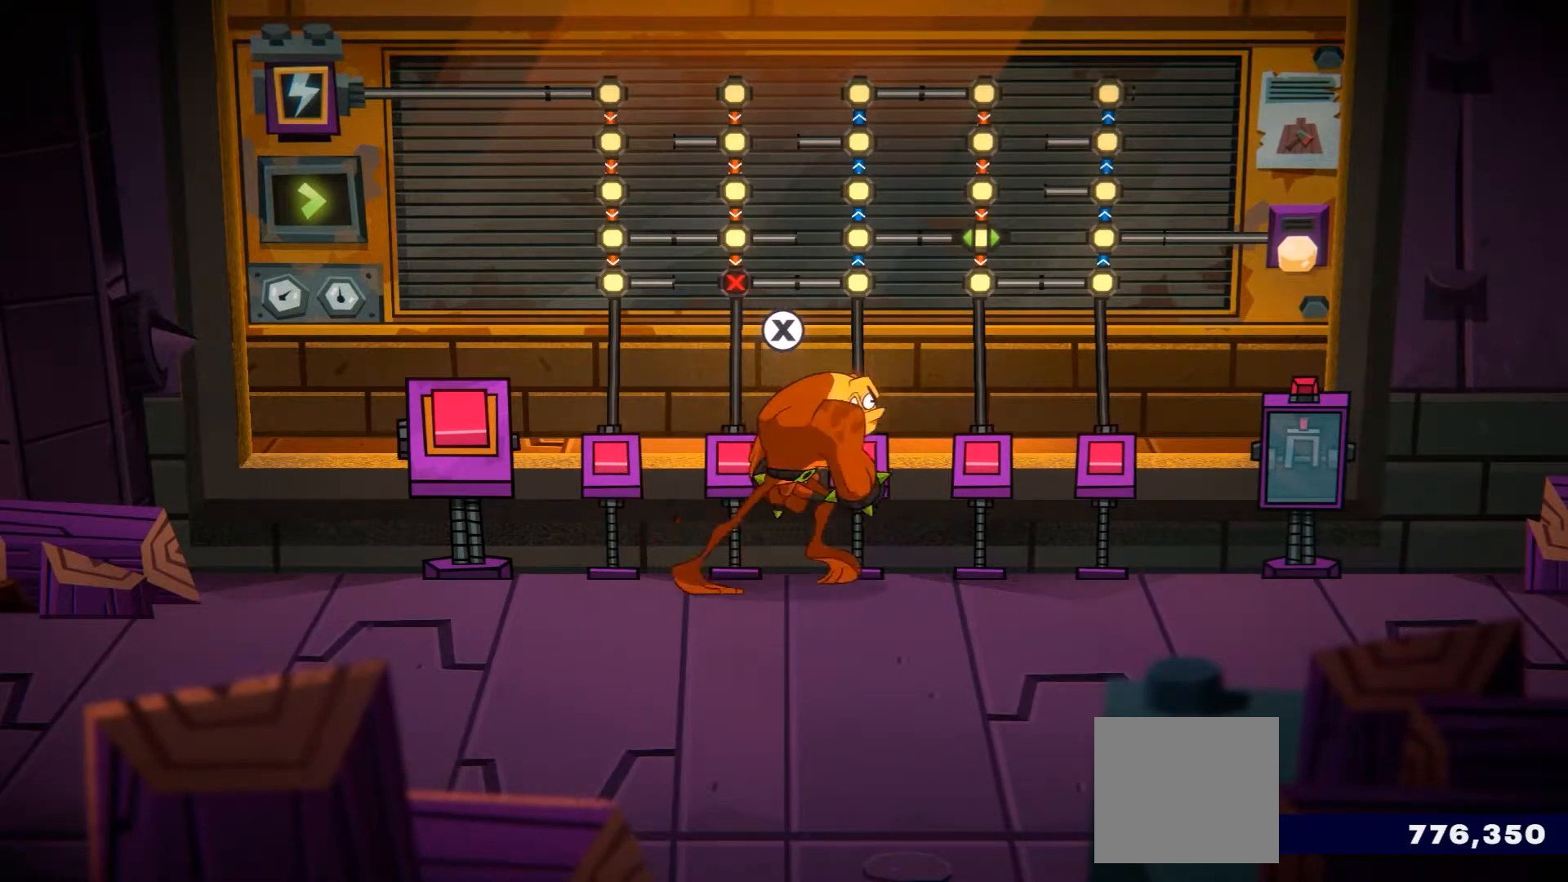
{"buttons": [], "left_stick": "up", "right_stick": "center", "events": [[16, "left_stick", "up-right"], [116, "left_stick", "up"], [133, "X", "down"], [300, "X", "up"]]}
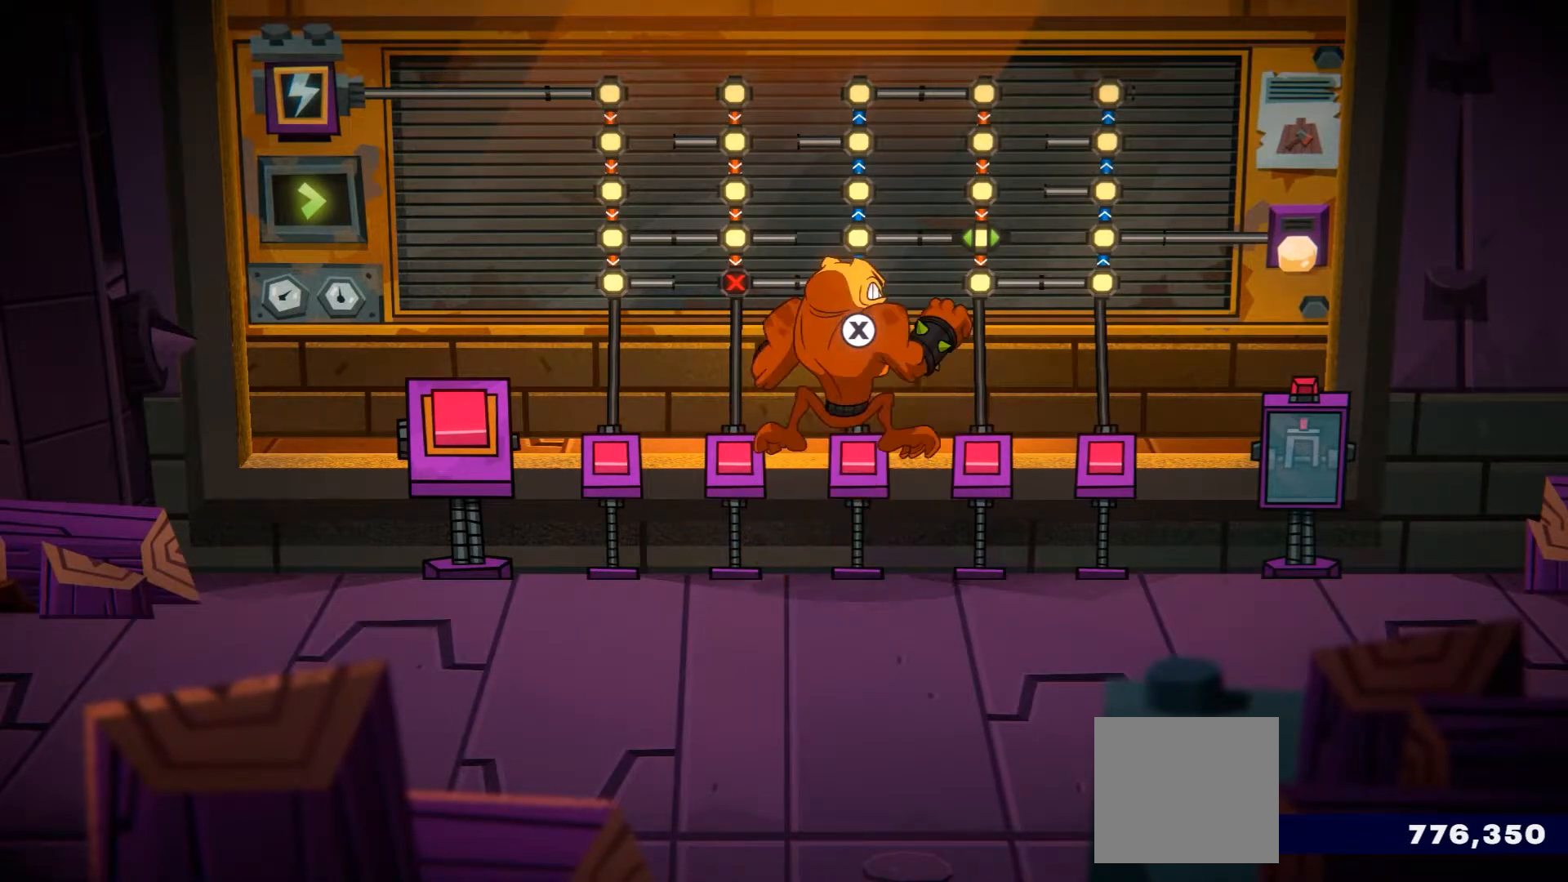
{"buttons": [], "left_stick": "center", "right_stick": "center", "events": [[217, "left_stick", "center"]]}
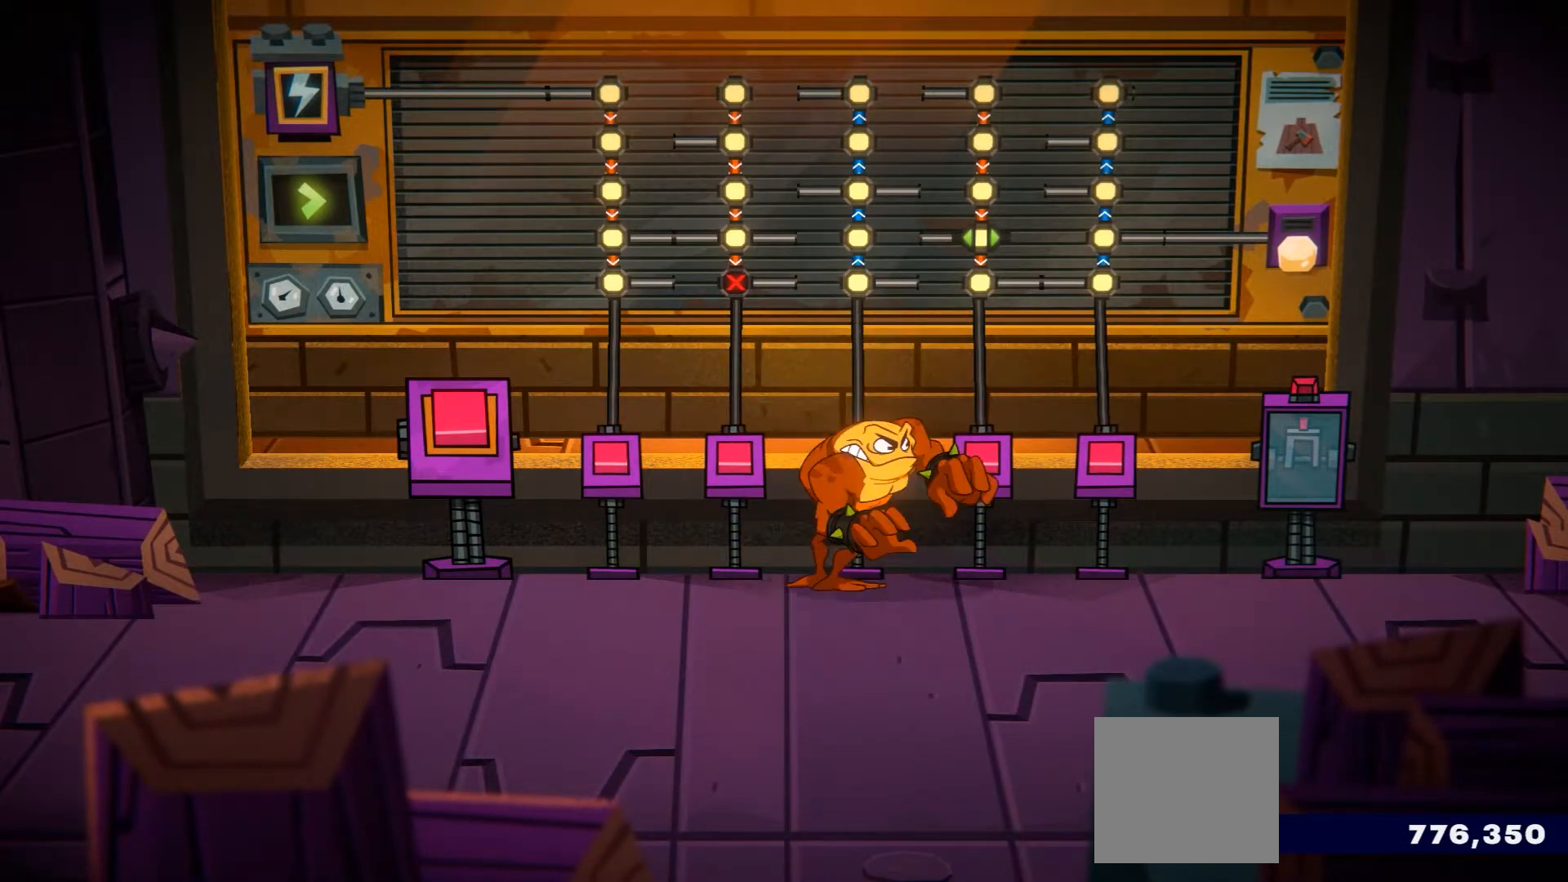
{"buttons": [], "left_stick": "center", "right_stick": "center", "events": []}
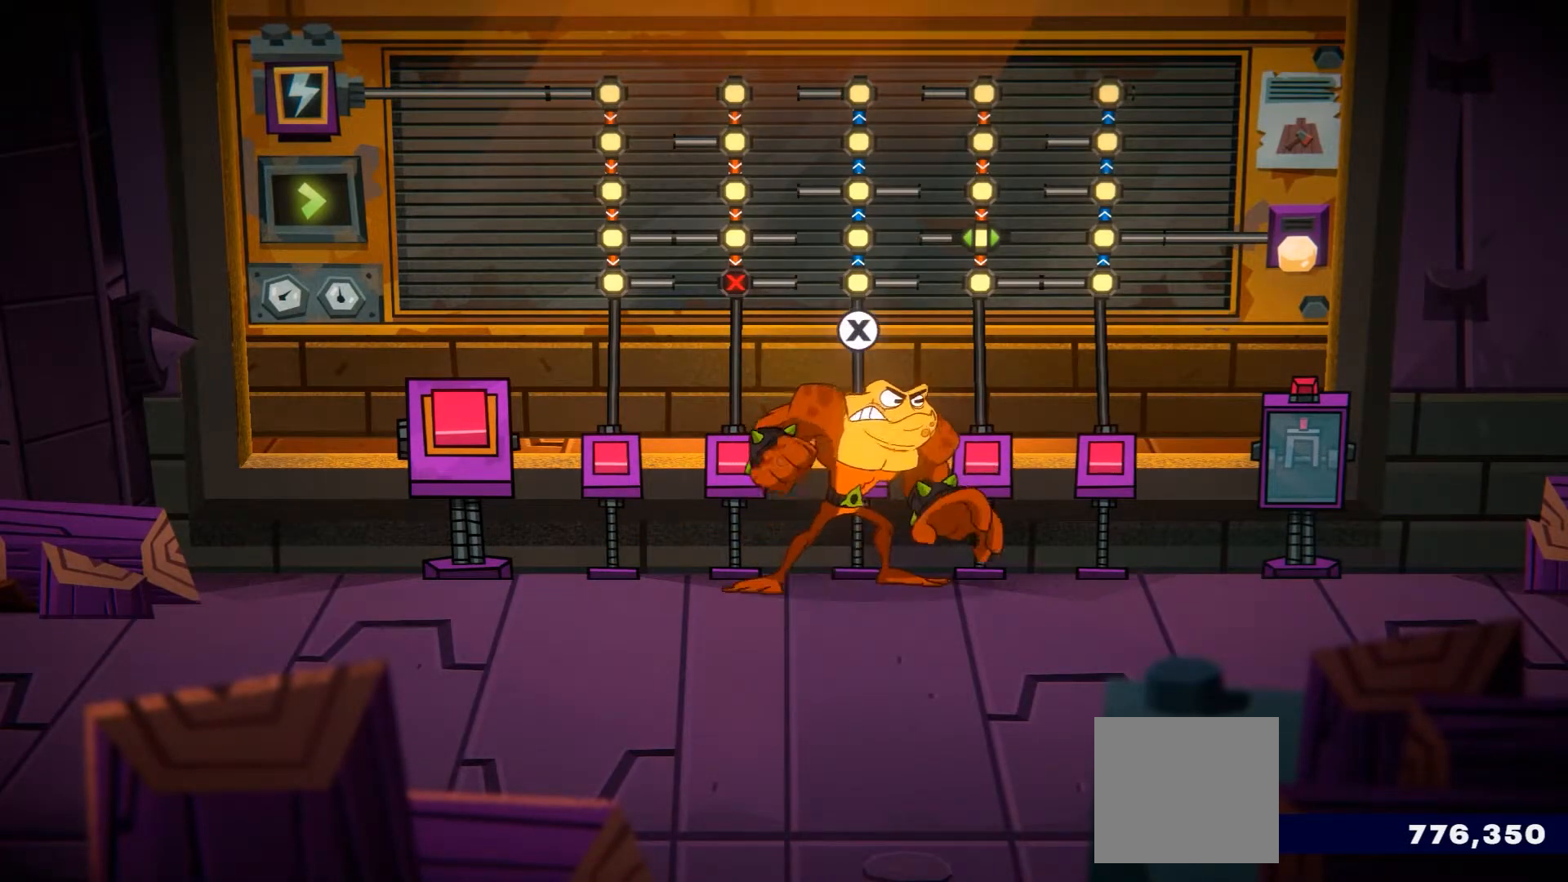
{"buttons": [], "left_stick": "center", "right_stick": "center", "events": []}
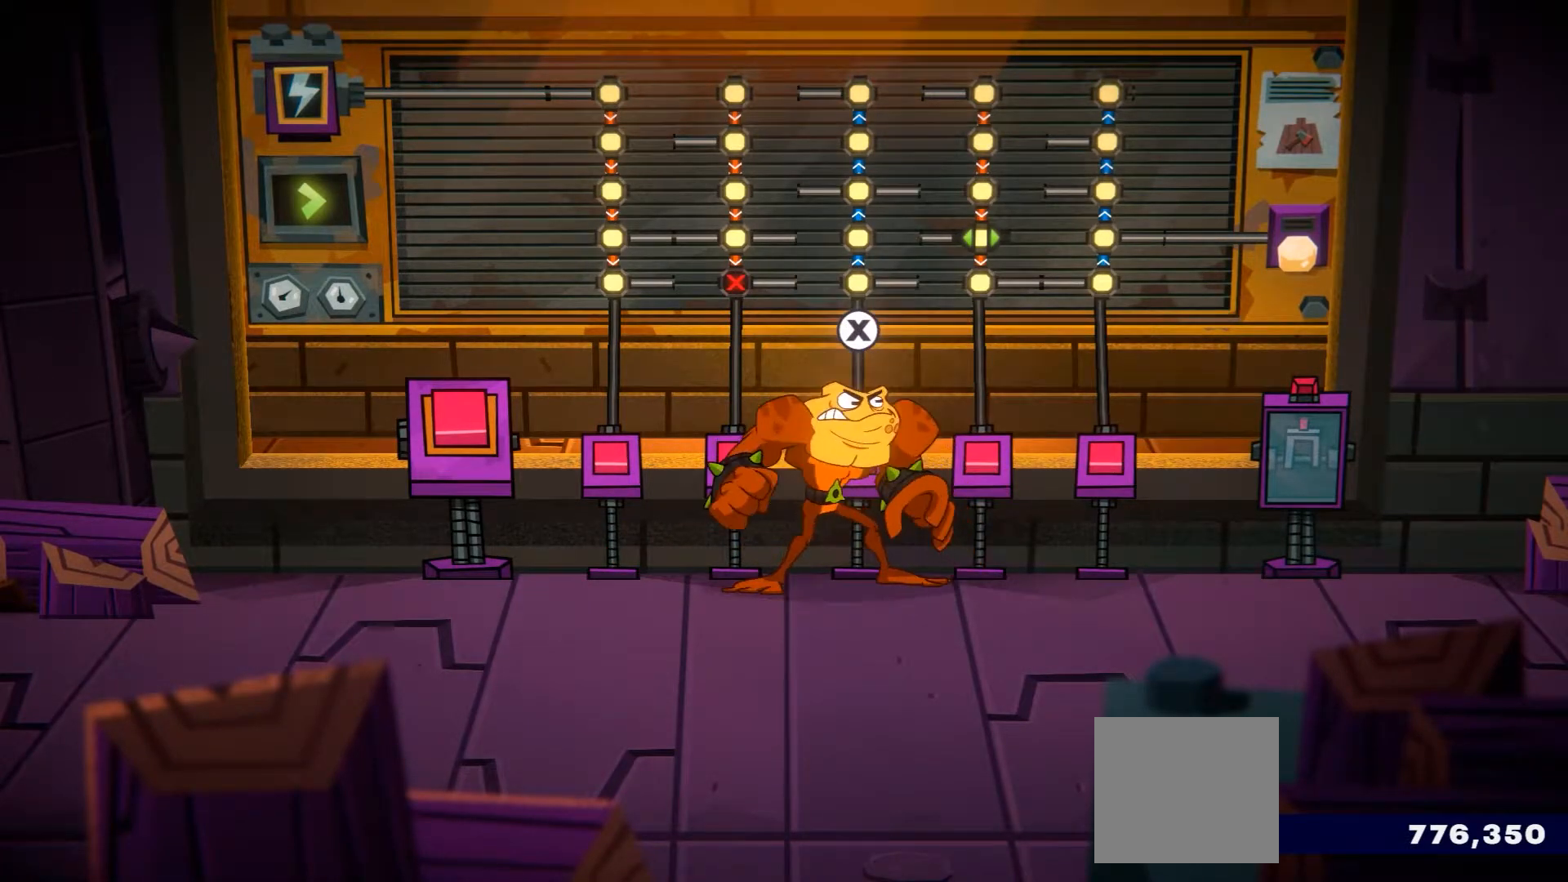
{"buttons": ["X"], "left_stick": "center", "right_stick": "center", "events": [[400, "X", "down"]]}
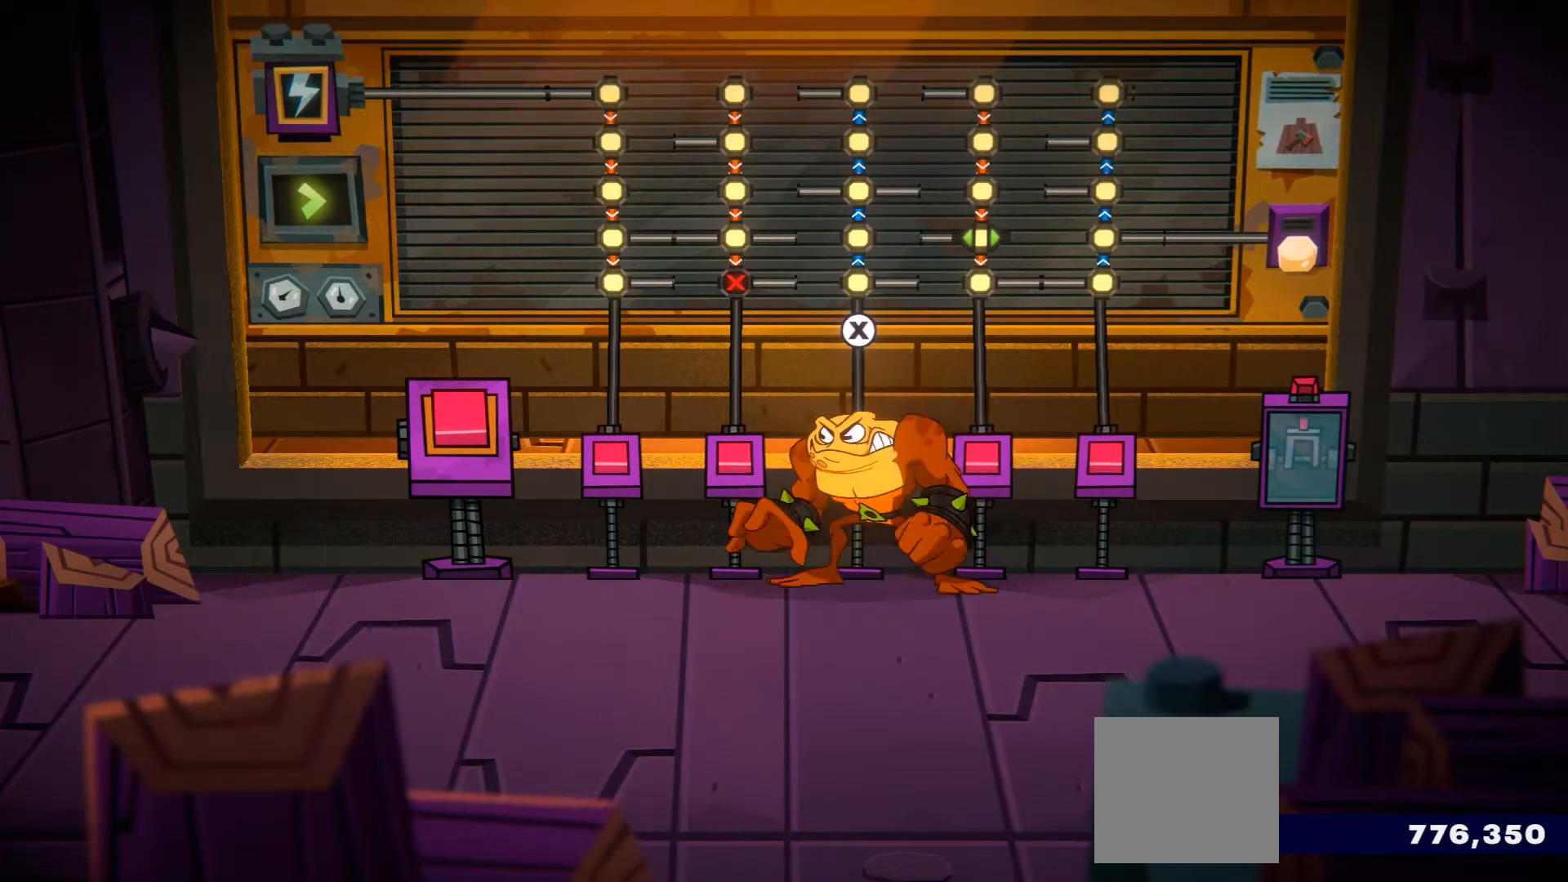
{"buttons": [], "left_stick": "center", "right_stick": "center", "events": [[34, "X", "up"]]}
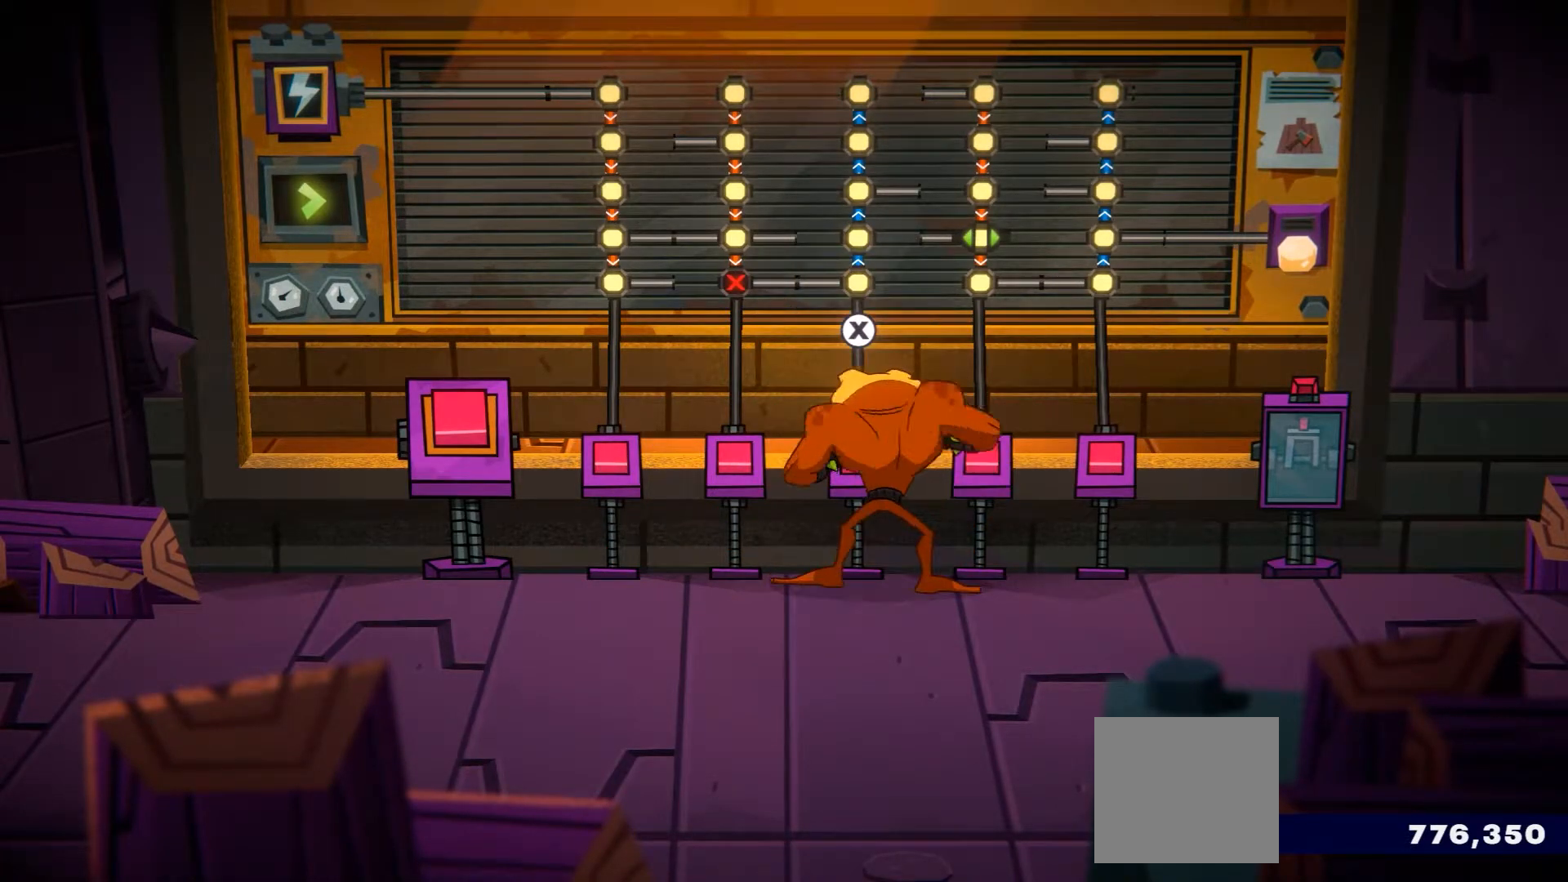
{"buttons": [], "left_stick": "center", "right_stick": "center", "events": []}
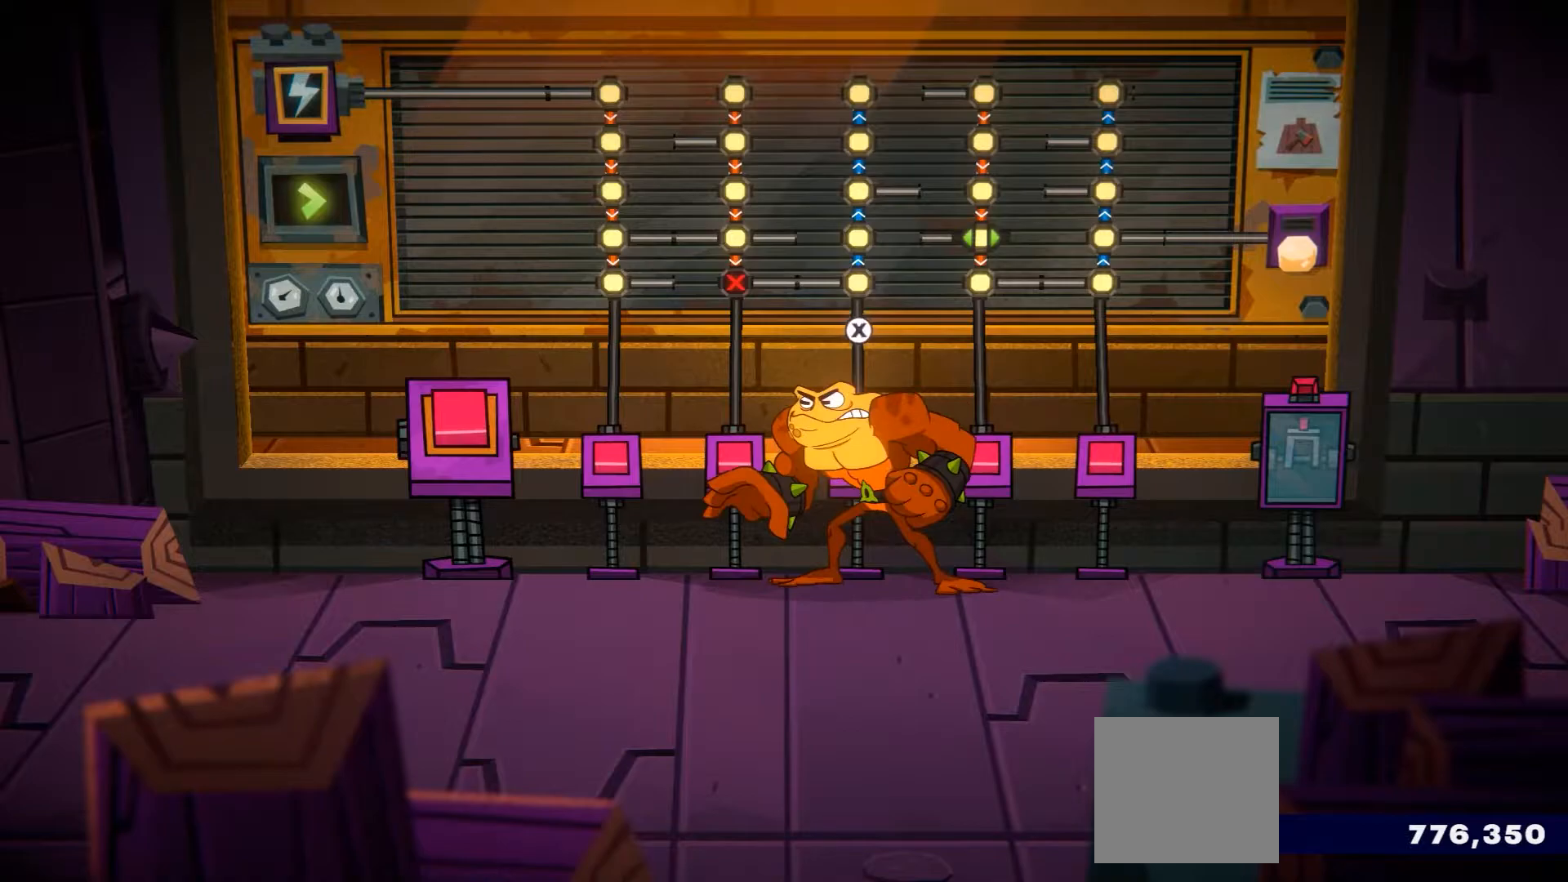
{"buttons": [], "left_stick": "up-right", "right_stick": "center", "events": [[200, "left_stick", "right"], [401, "left_stick", "up-right"]]}
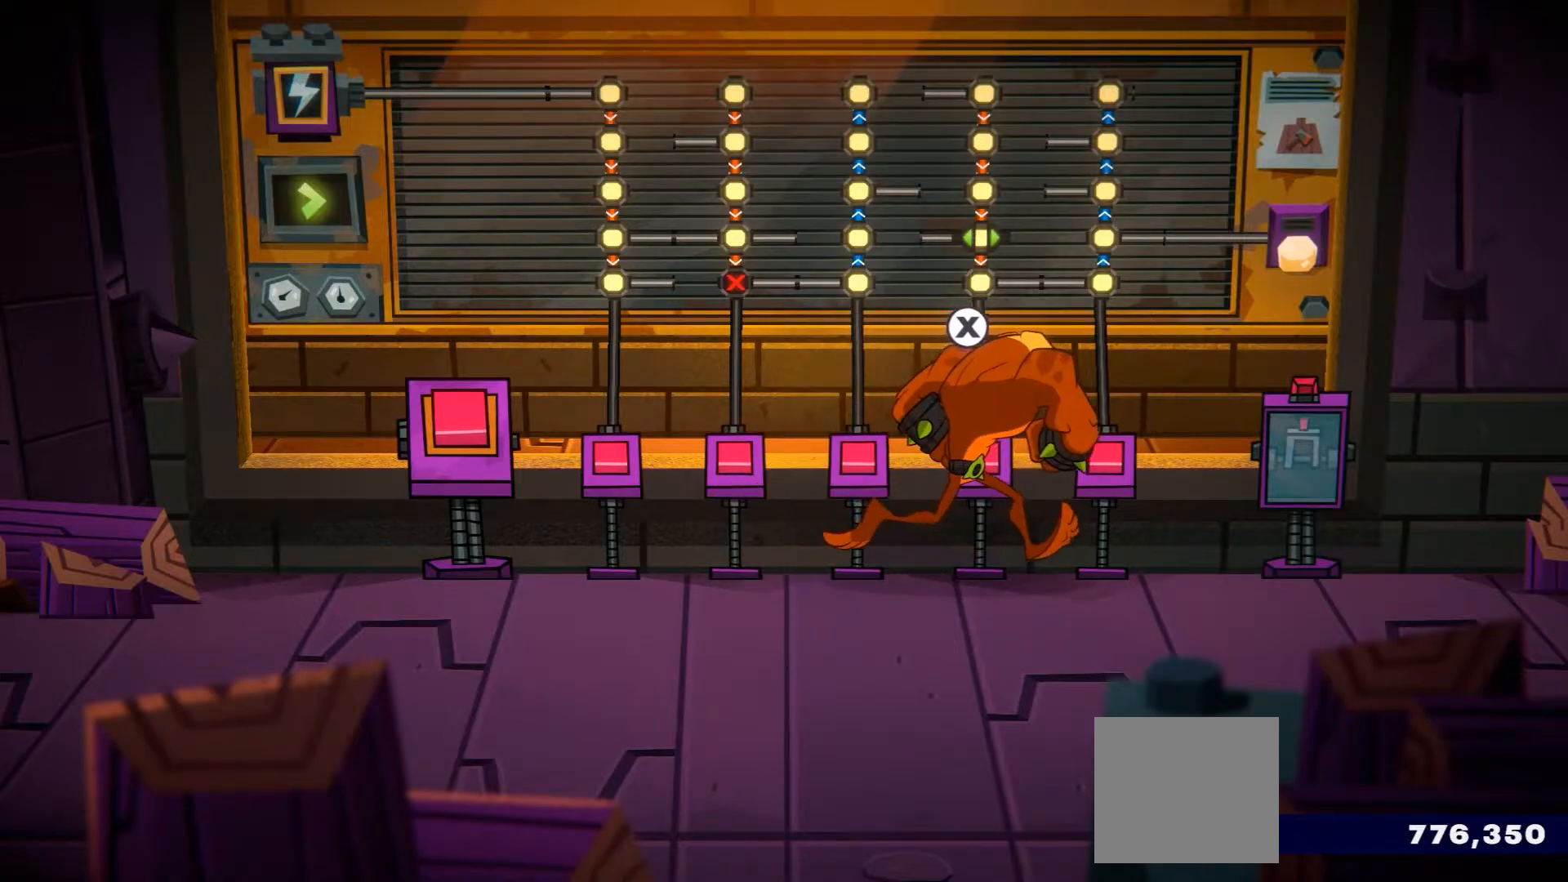
{"buttons": [], "left_stick": "center", "right_stick": "center", "events": [[33, "X", "down"], [33, "left_stick", "up"], [167, "X", "up"], [300, "left_stick", "center"]]}
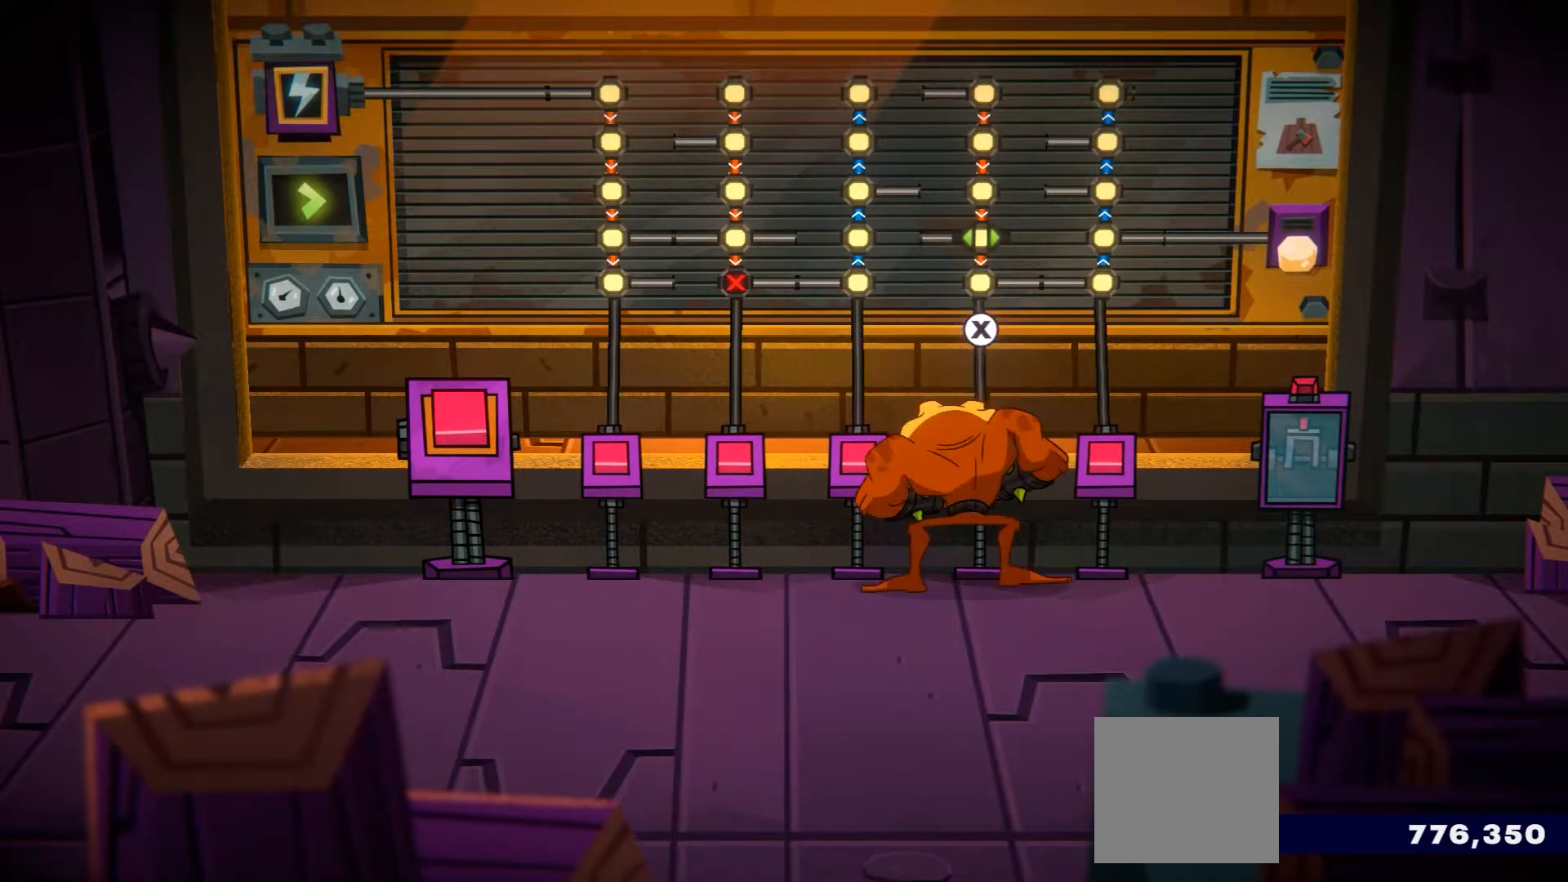
{"buttons": [], "left_stick": "center", "right_stick": "center", "events": []}
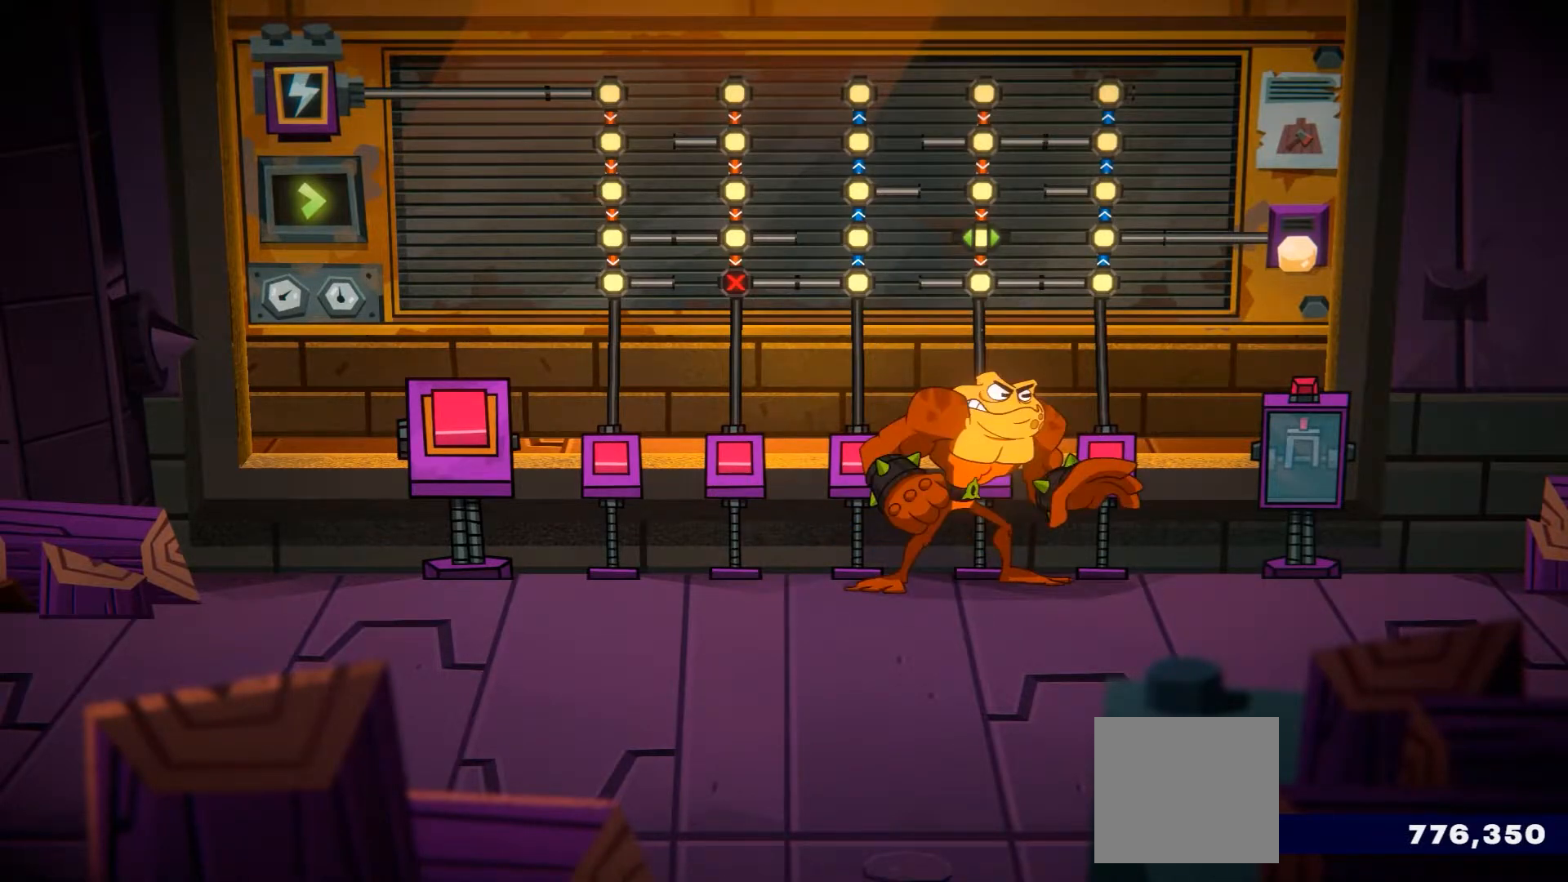
{"buttons": [], "left_stick": "right", "right_stick": "center", "events": [[350, "left_stick", "right"]]}
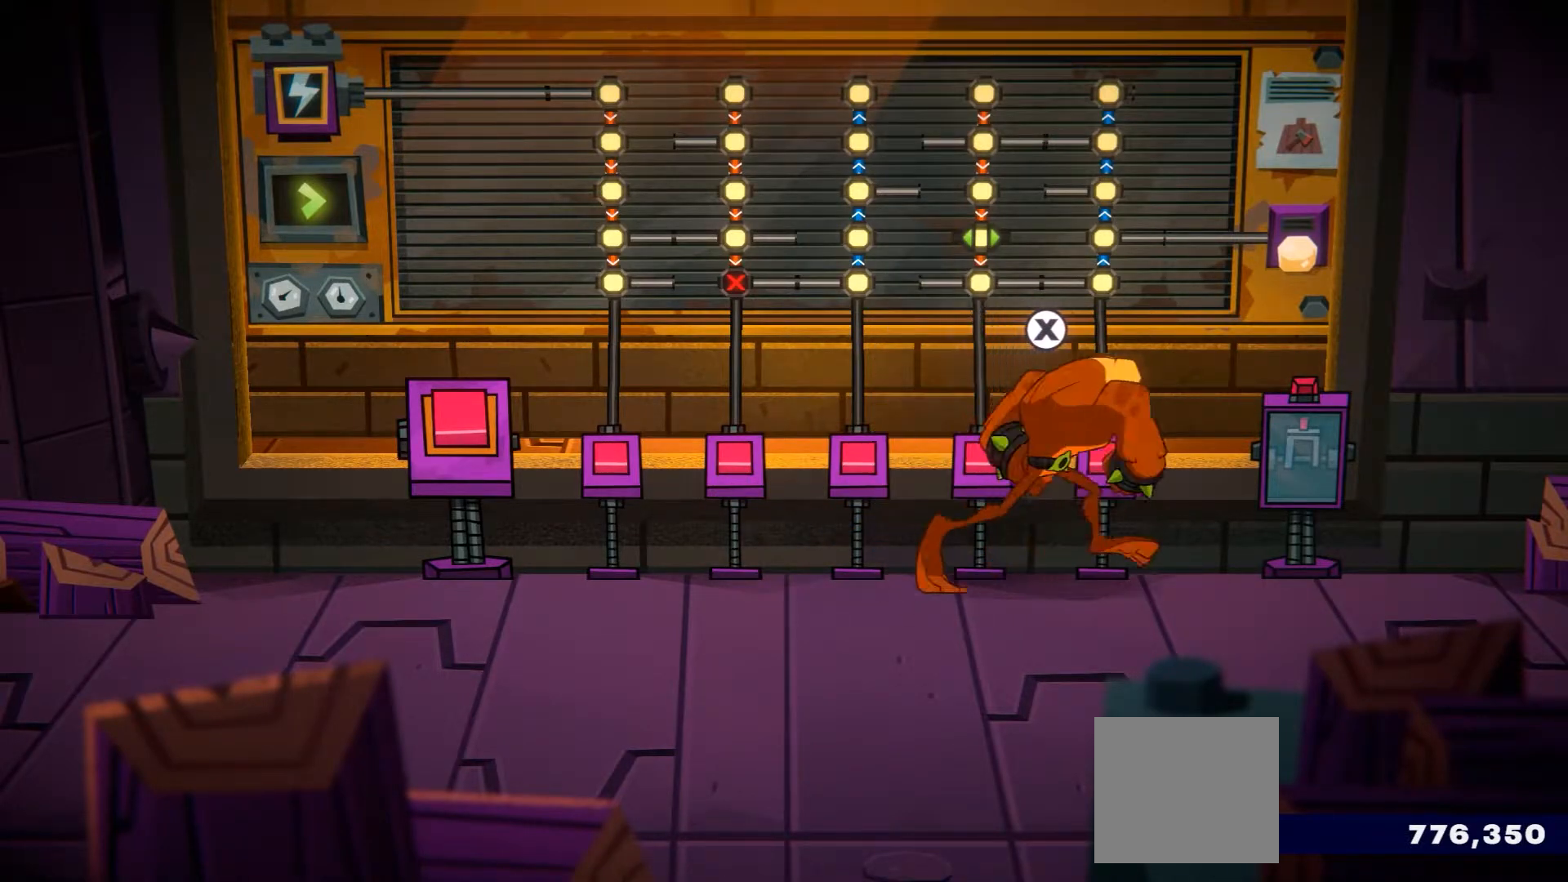
{"buttons": [], "left_stick": "center", "right_stick": "center", "events": [[317, "left_stick", "center"]]}
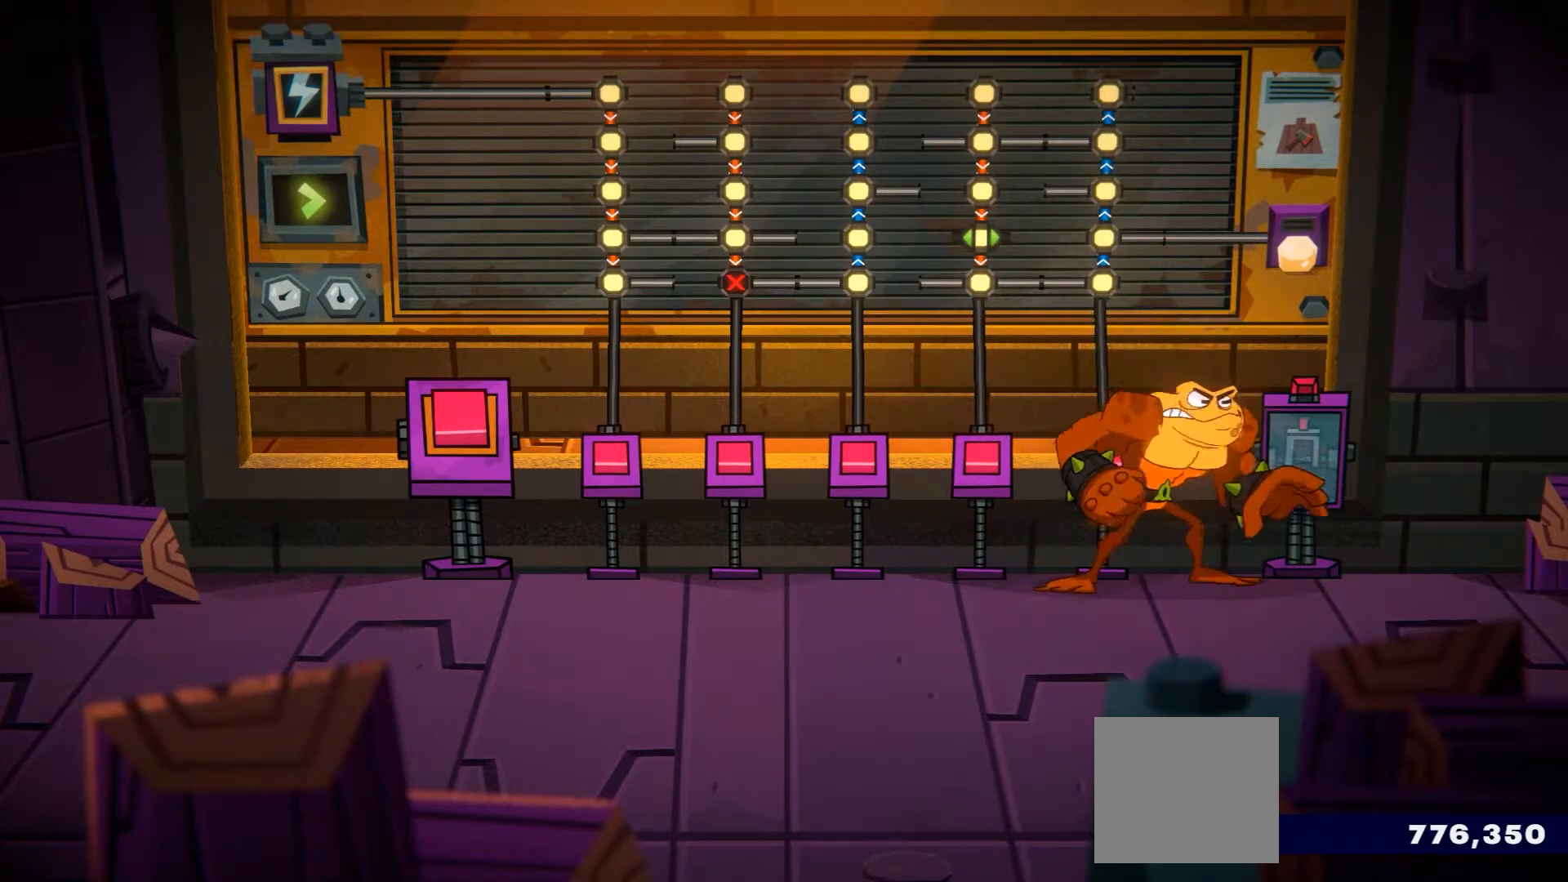
{"buttons": [], "left_stick": "center", "right_stick": "center", "events": []}
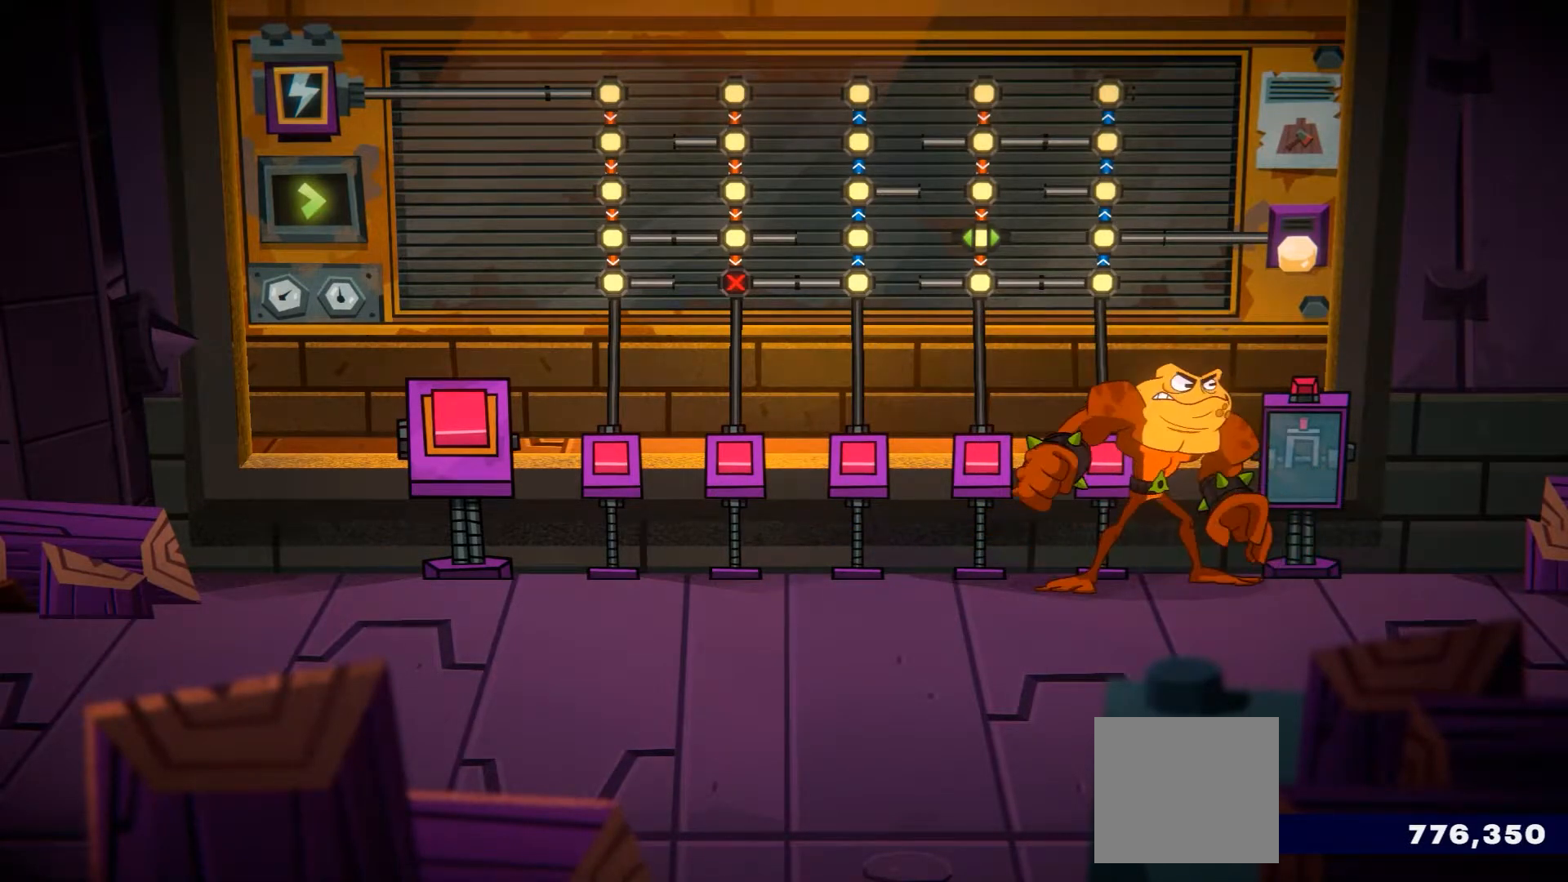
{"buttons": [], "left_stick": "left", "right_stick": "center", "events": [[150, "left_stick", "left"]]}
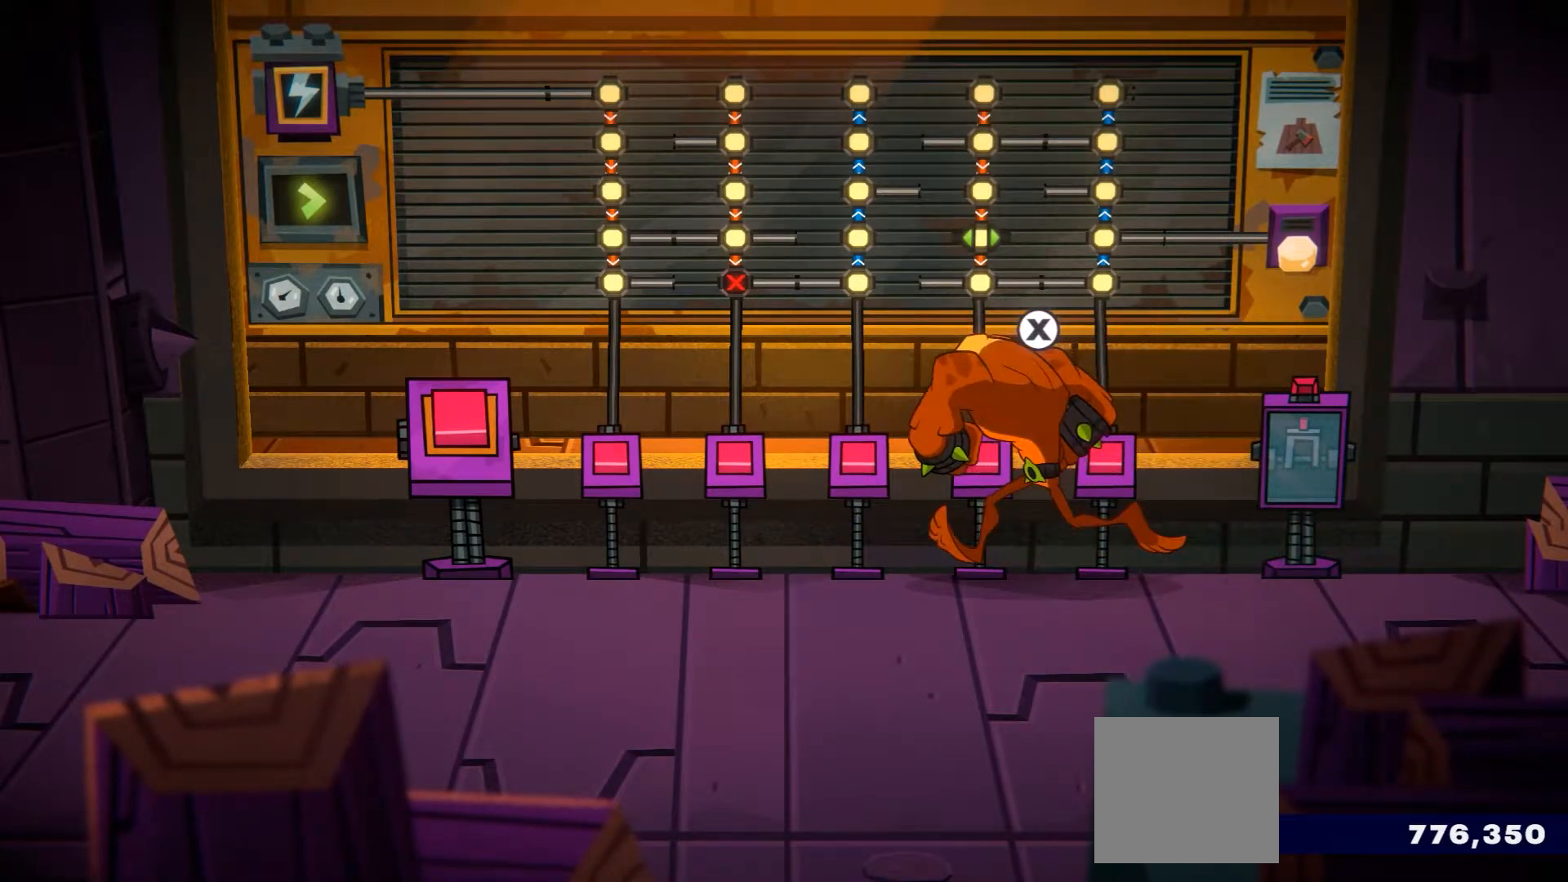
{"buttons": [], "left_stick": "up", "right_stick": "center", "events": [[284, "left_stick", "up-left"], [484, "left_stick", "up"]]}
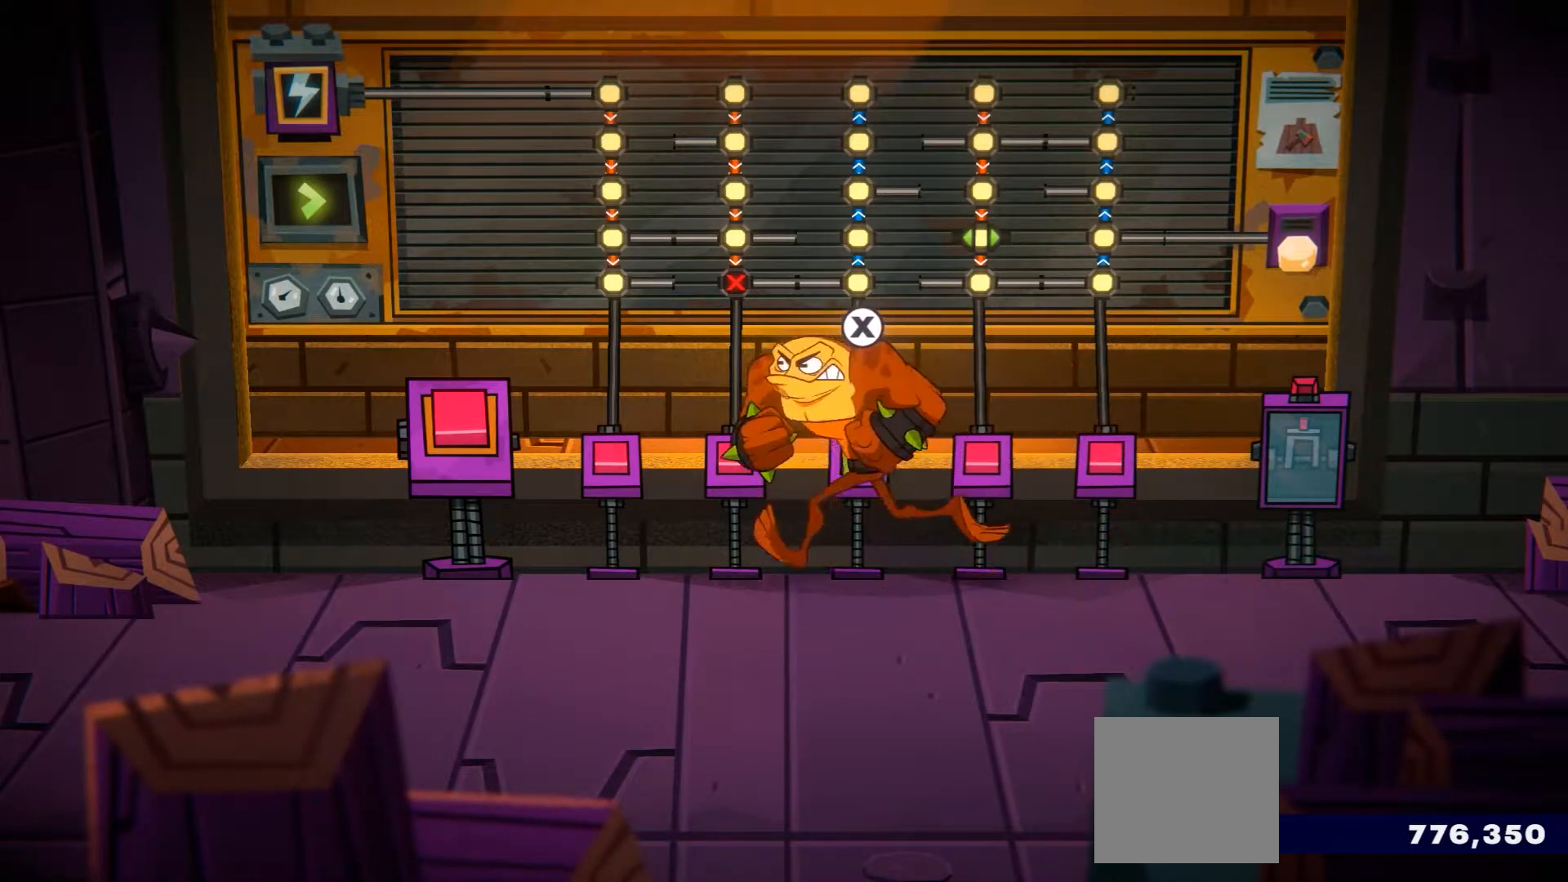
{"buttons": [], "left_stick": "up", "right_stick": "center", "events": [[50, "X", "down"], [216, "X", "up"]]}
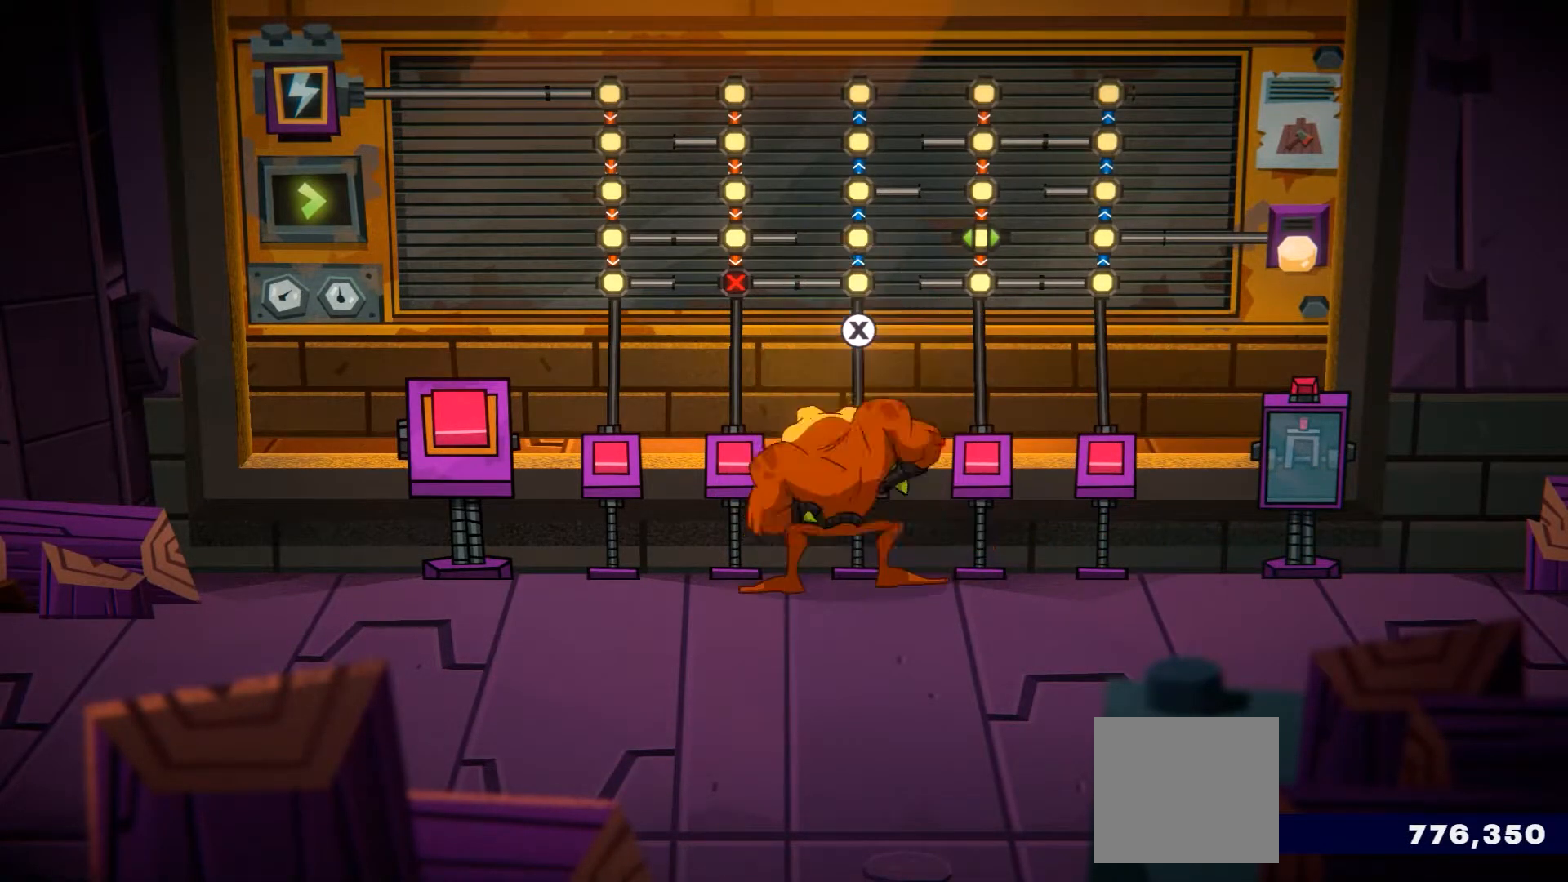
{"buttons": [], "left_stick": "center", "right_stick": "center", "events": [[150, "left_stick", "center"]]}
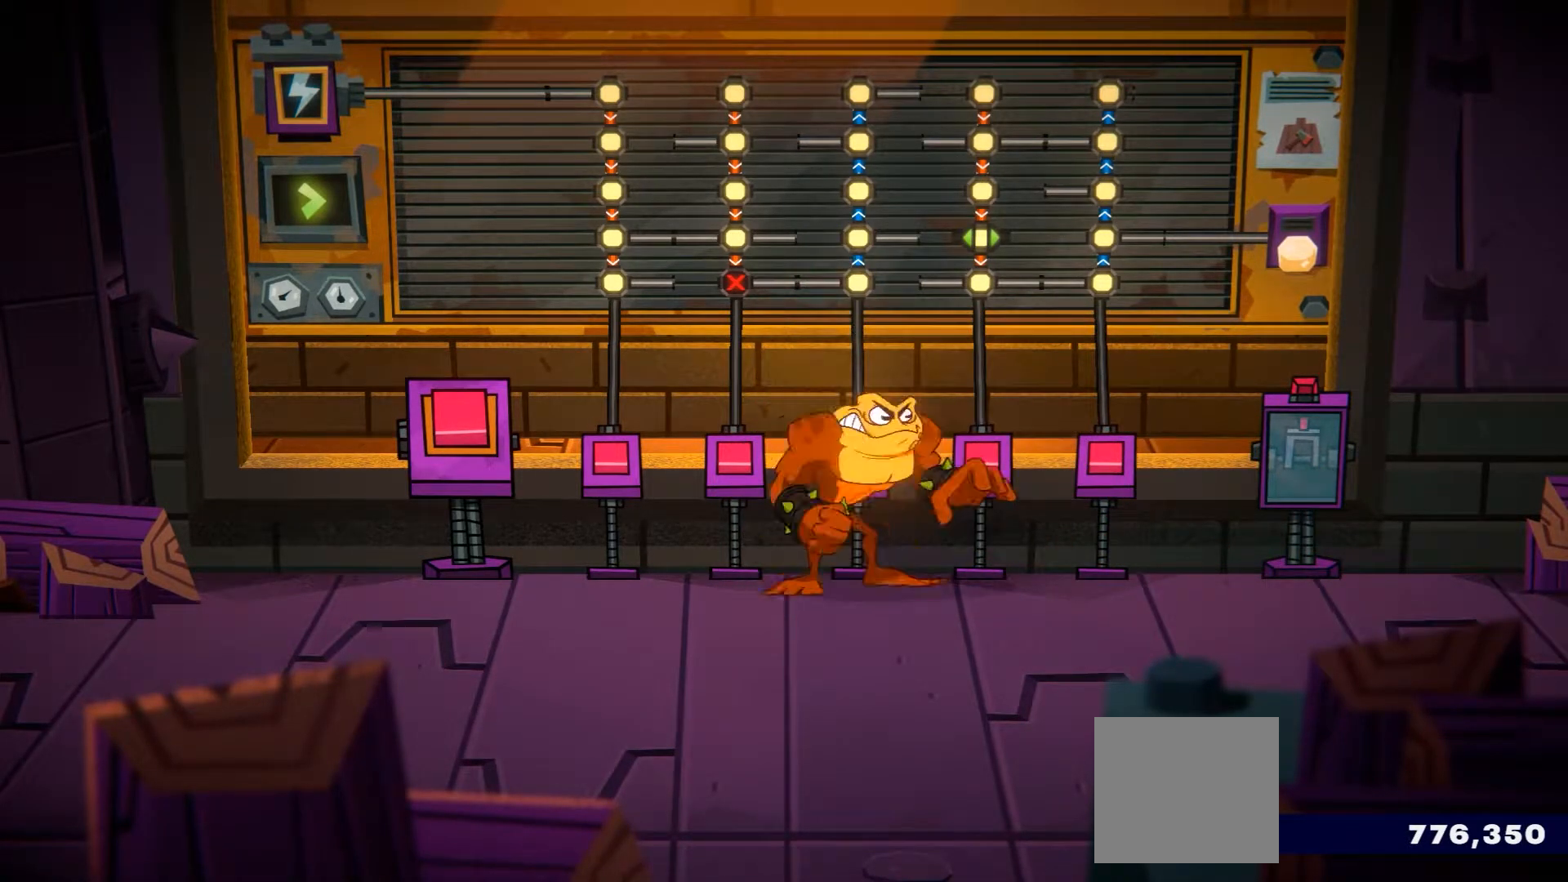
{"buttons": [], "left_stick": "left", "right_stick": "center", "events": [[433, "left_stick", "left"]]}
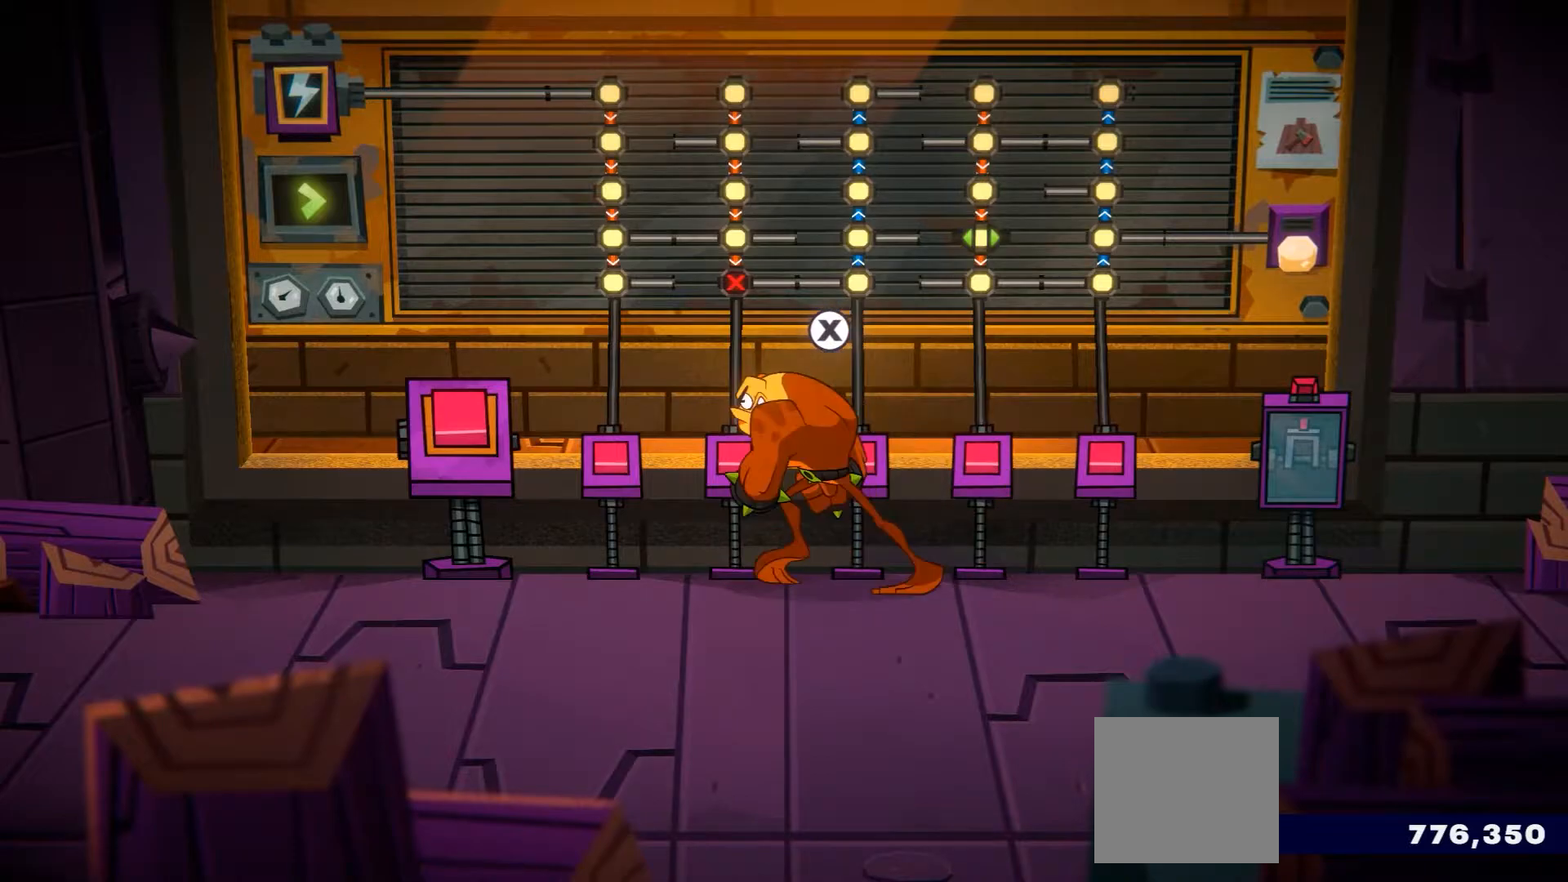
{"buttons": [], "left_stick": "up", "right_stick": "center", "events": [[100, "left_stick", "up-left"], [384, "left_stick", "up"]]}
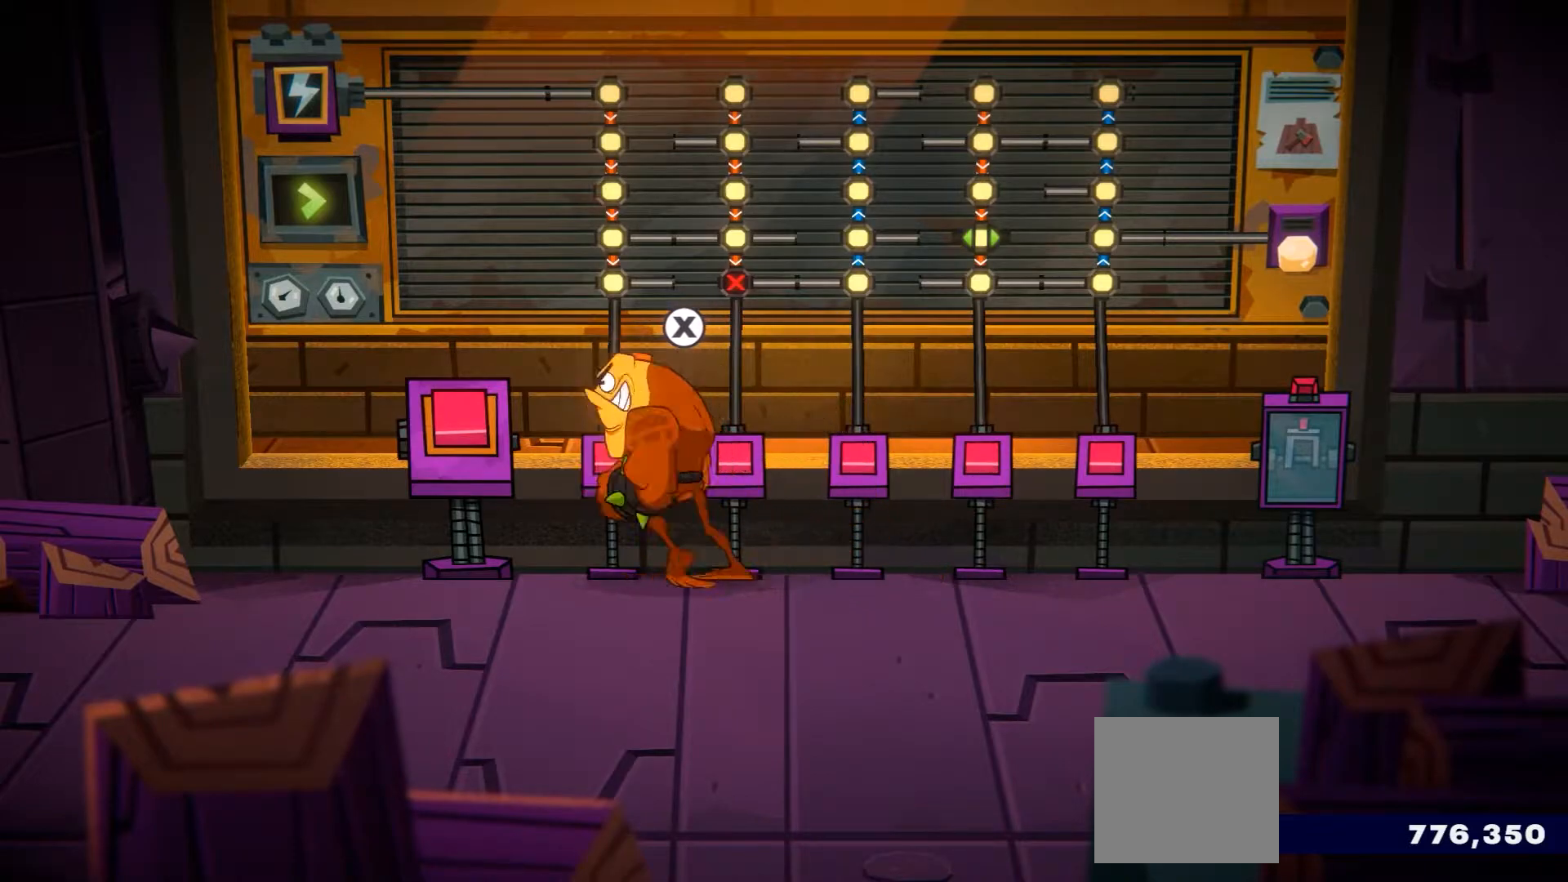
{"buttons": [], "left_stick": "up", "right_stick": "center", "events": [[116, "X", "down"], [283, "X", "up"]]}
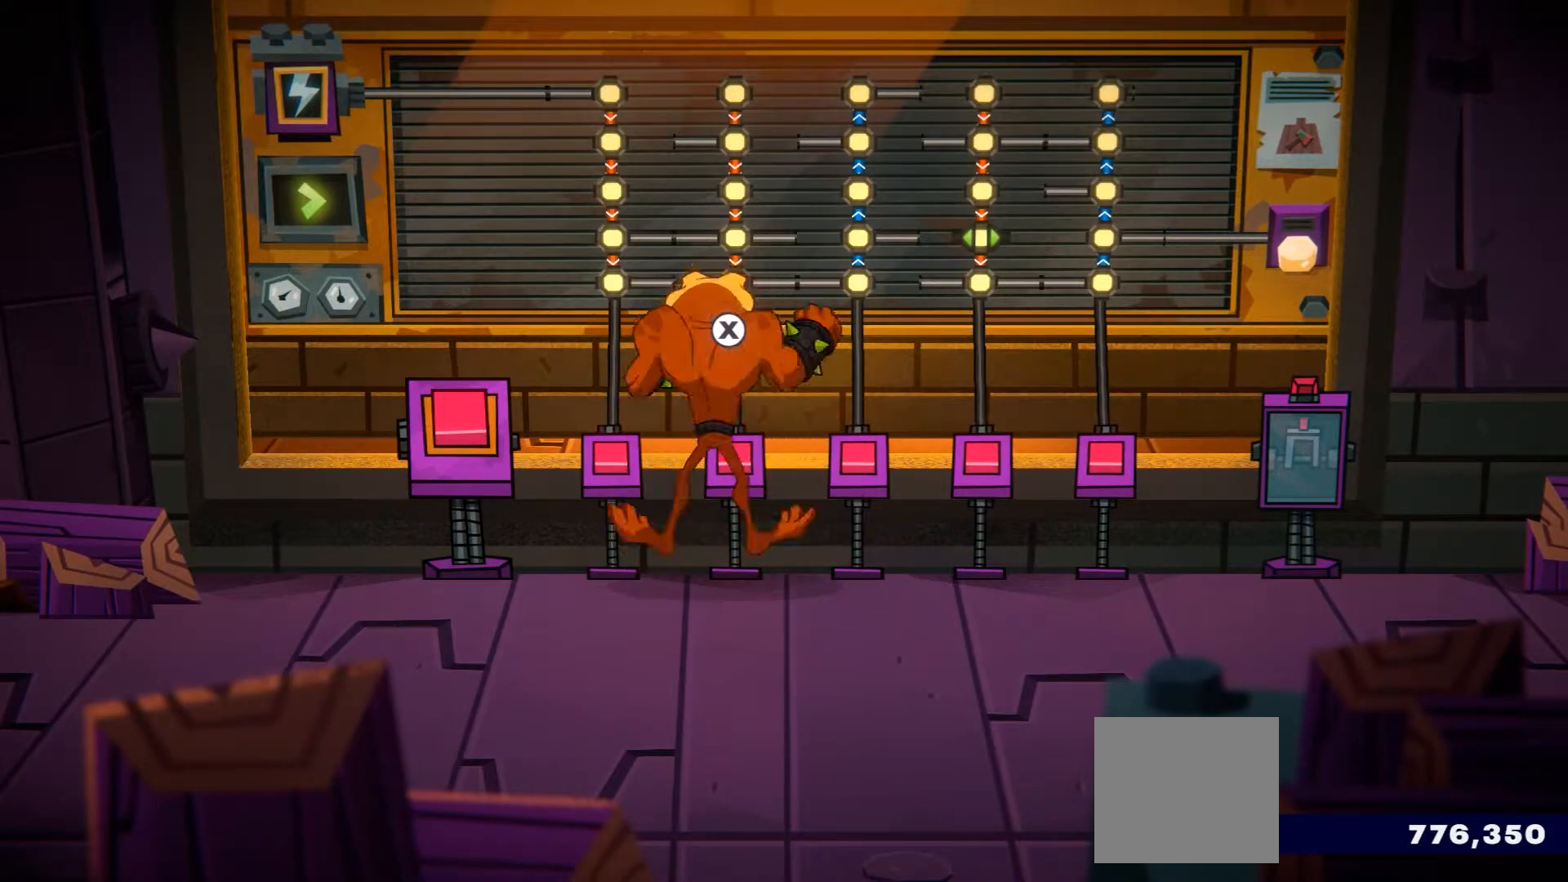
{"buttons": [], "left_stick": "left", "right_stick": "center", "events": [[184, "left_stick", "up-left"], [300, "left_stick", "left"]]}
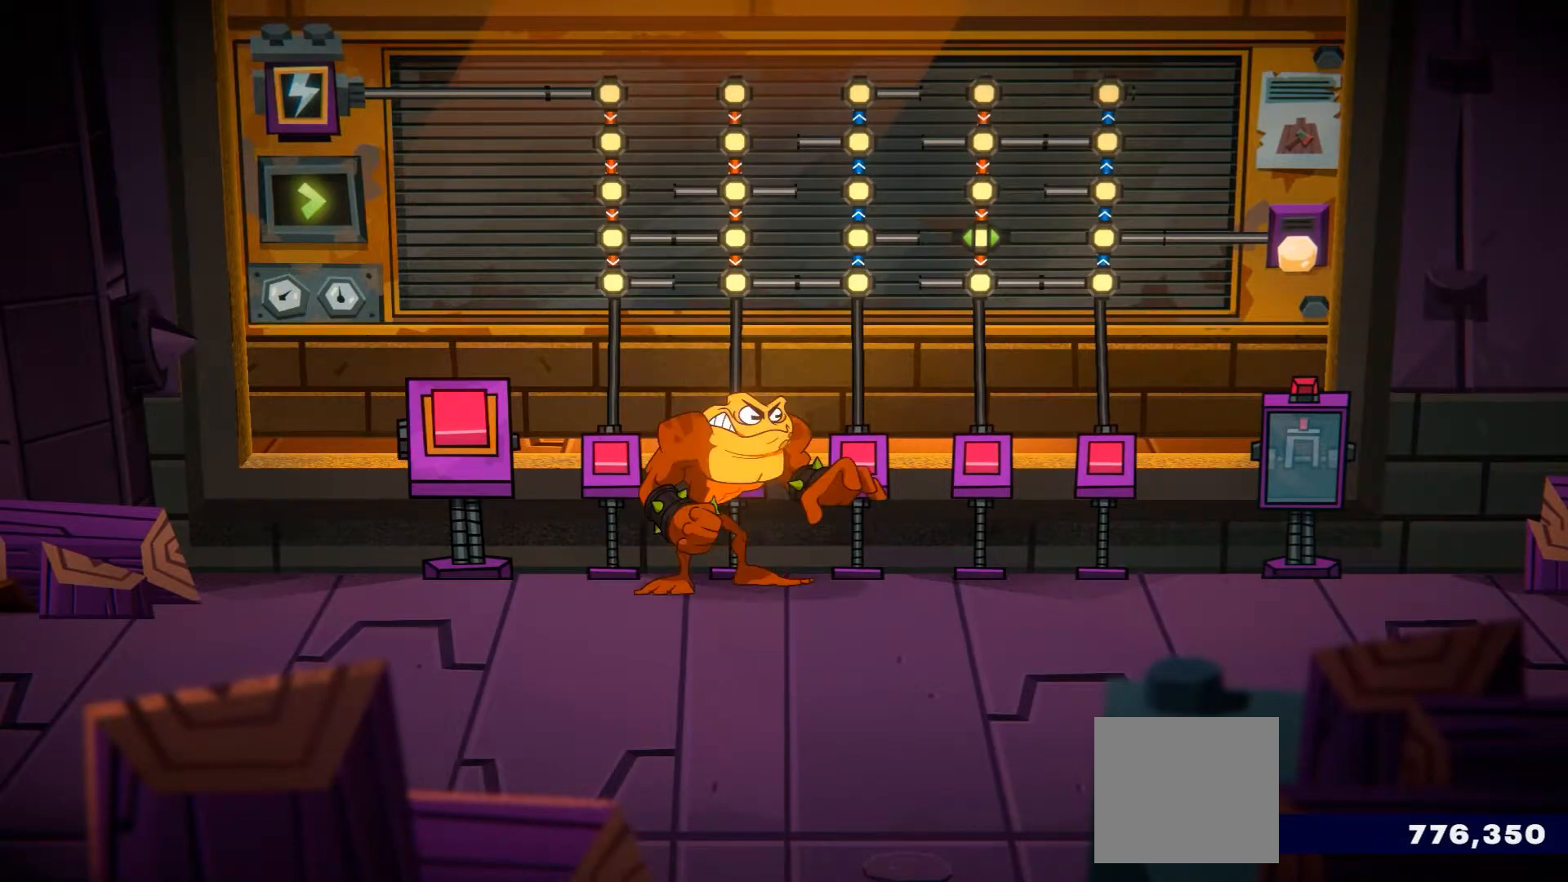
{"buttons": [], "left_stick": "up-left", "right_stick": "center", "events": [[317, "left_stick", "up-left"]]}
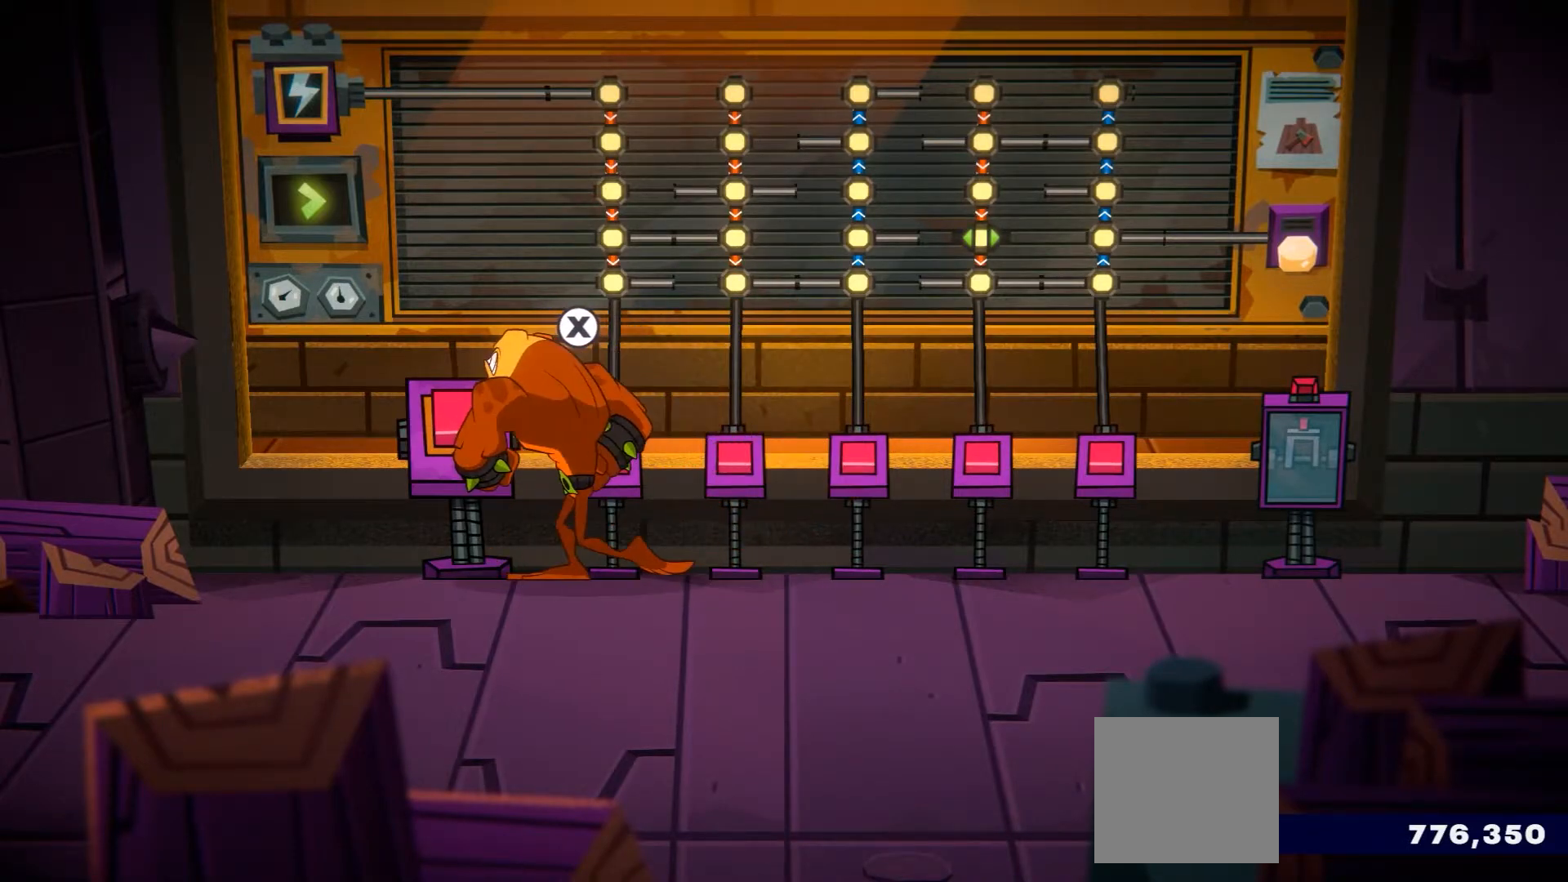
{"buttons": [], "left_stick": "up", "right_stick": "center", "events": [[200, "X", "down"], [217, "left_stick", "up"], [367, "X", "up"]]}
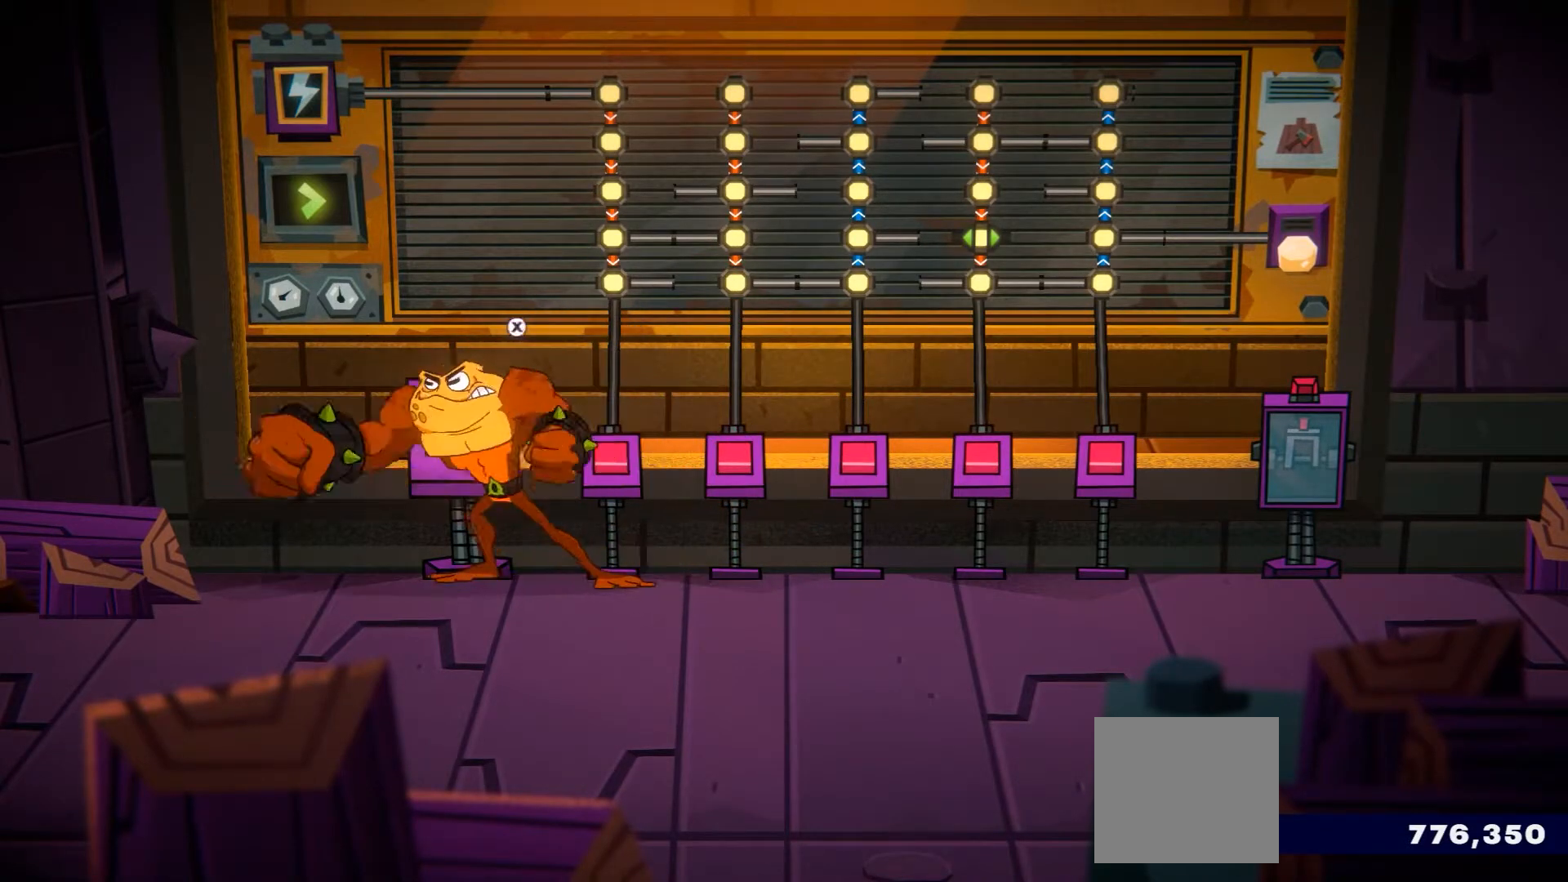
{"buttons": [], "left_stick": "up-right", "right_stick": "center", "events": [[367, "left_stick", "right"], [450, "left_stick", "up-right"]]}